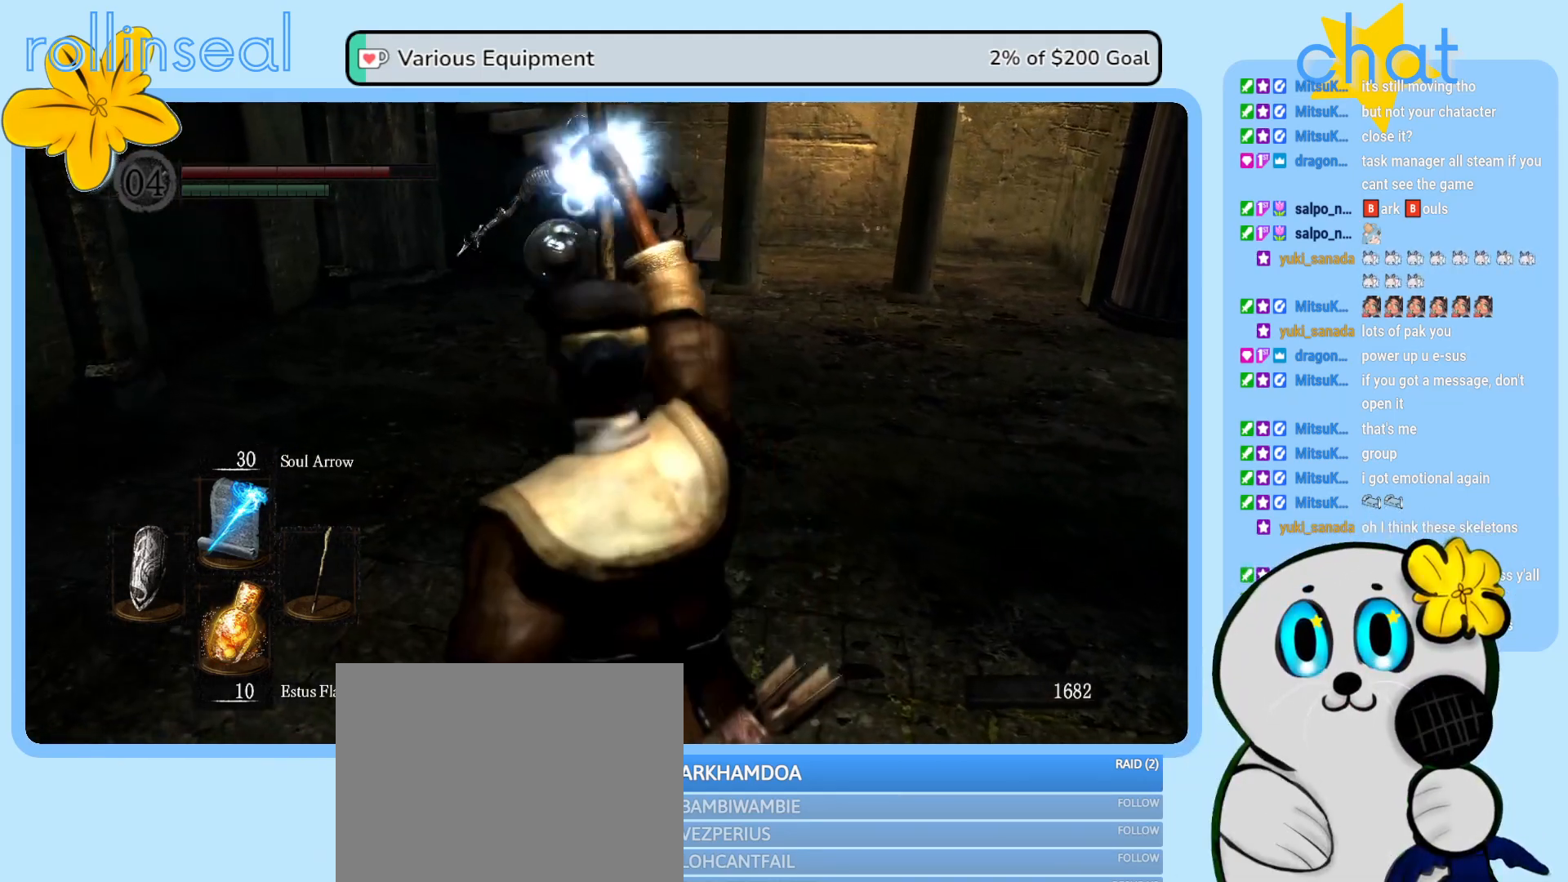
Gameplay with a controller (Xbox layout); each line is a JSON object with the inputs held at the frame after it. "events" lists button and stick changes between this image and that frame as [ms after this image, input, new state], when the widget could be followed in between. Not read: L3 R3.
{"buttons": [], "left_stick": "center", "right_stick": "center", "events": []}
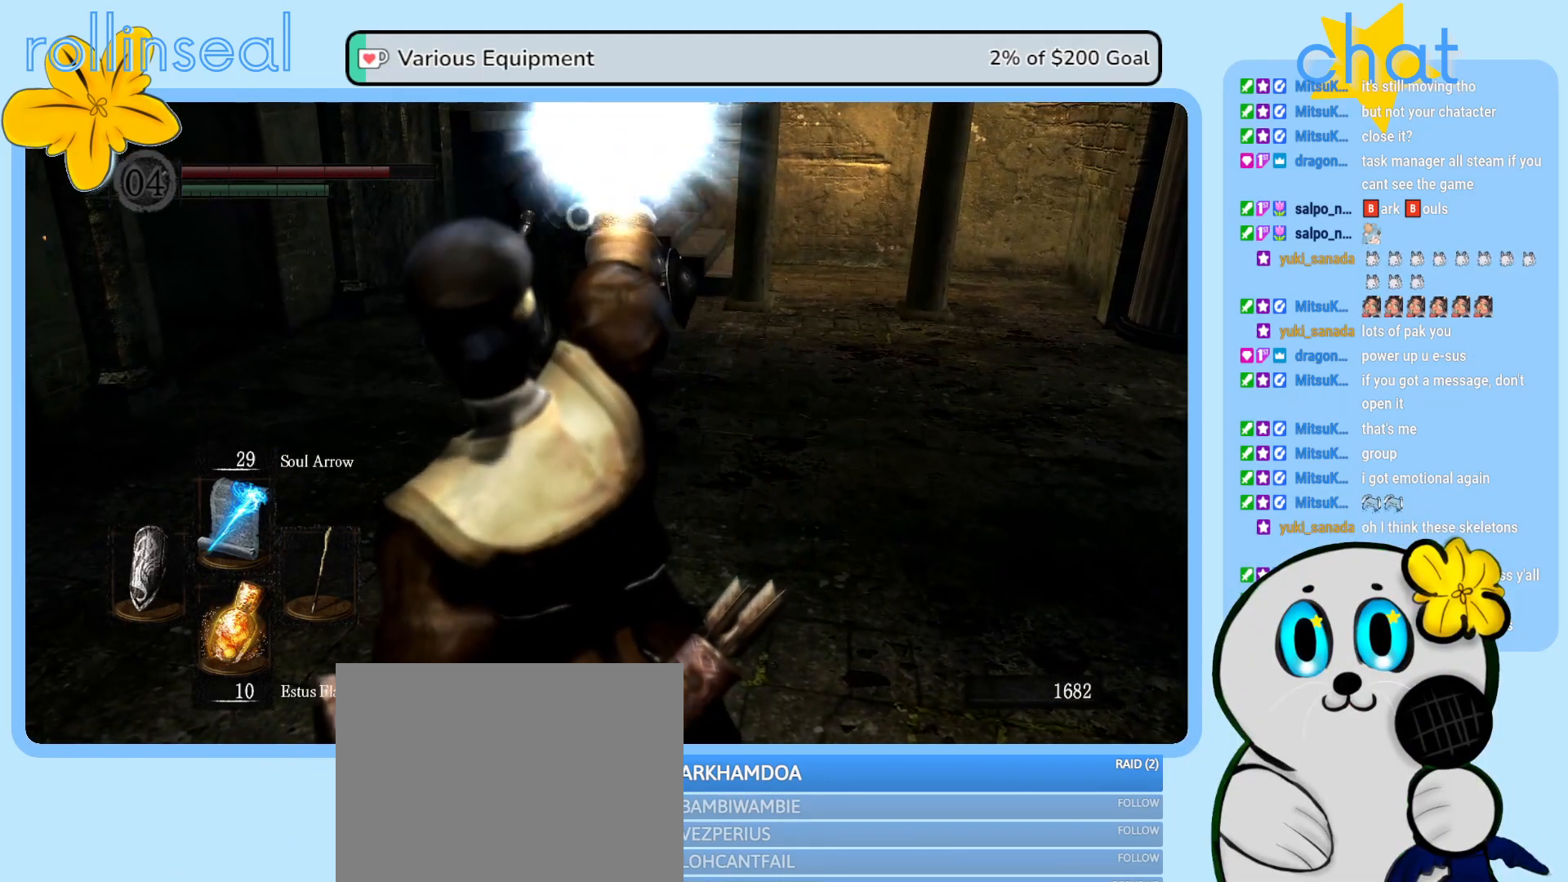
{"buttons": [], "left_stick": "right", "right_stick": "center", "events": [[250, "left_stick", "right"]]}
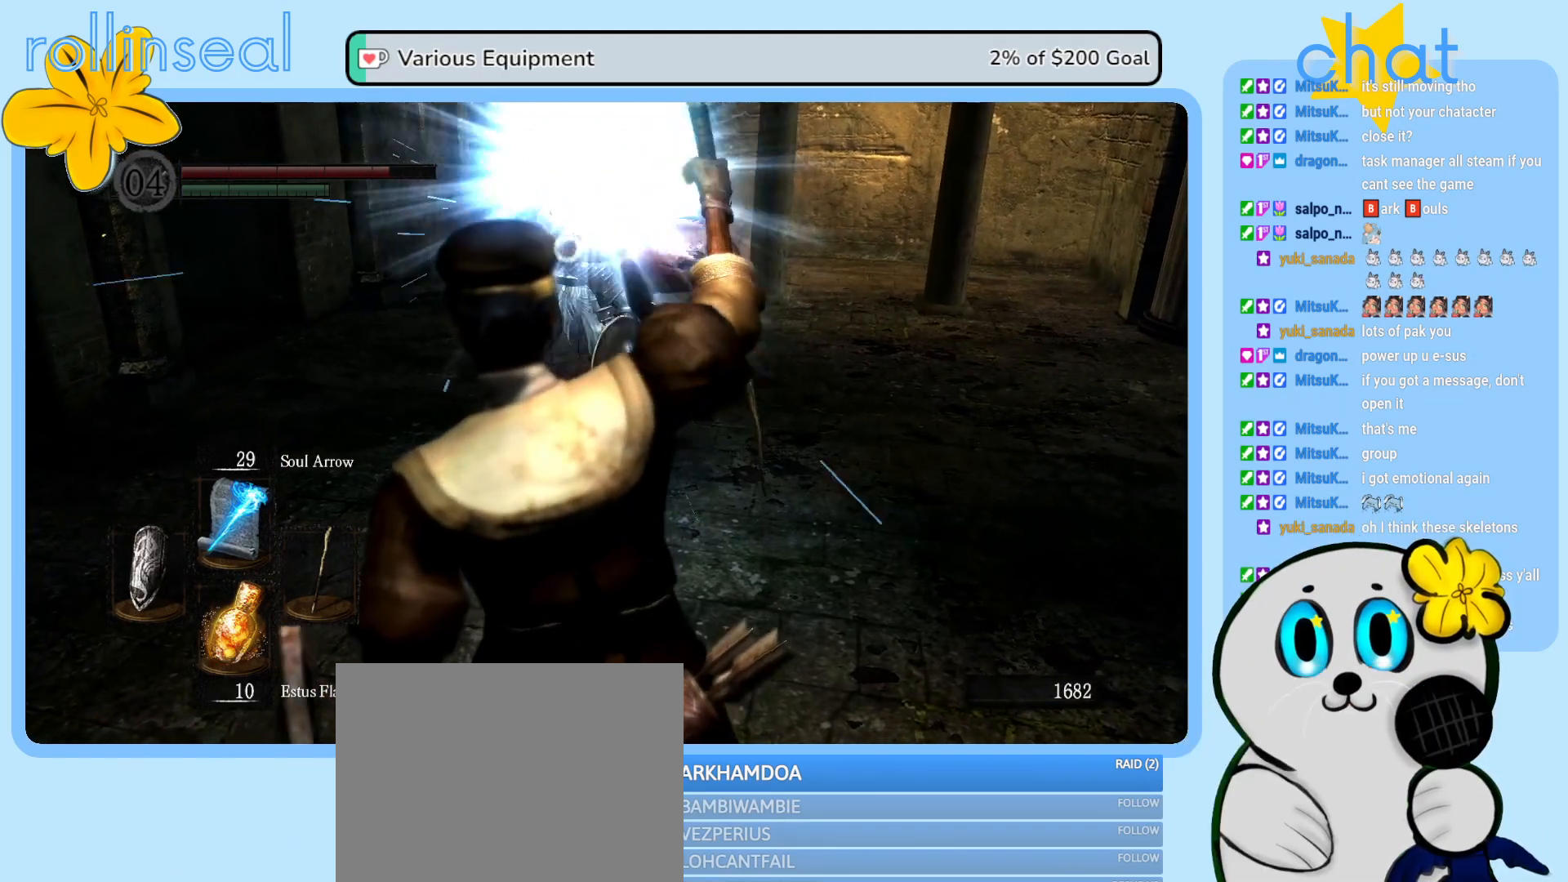
{"buttons": ["B"], "left_stick": "up-right", "right_stick": "center", "events": [[17, "B", "down"], [133, "B", "up"], [217, "B", "down"], [333, "B", "up"], [383, "B", "down"], [483, "left_stick", "up-right"]]}
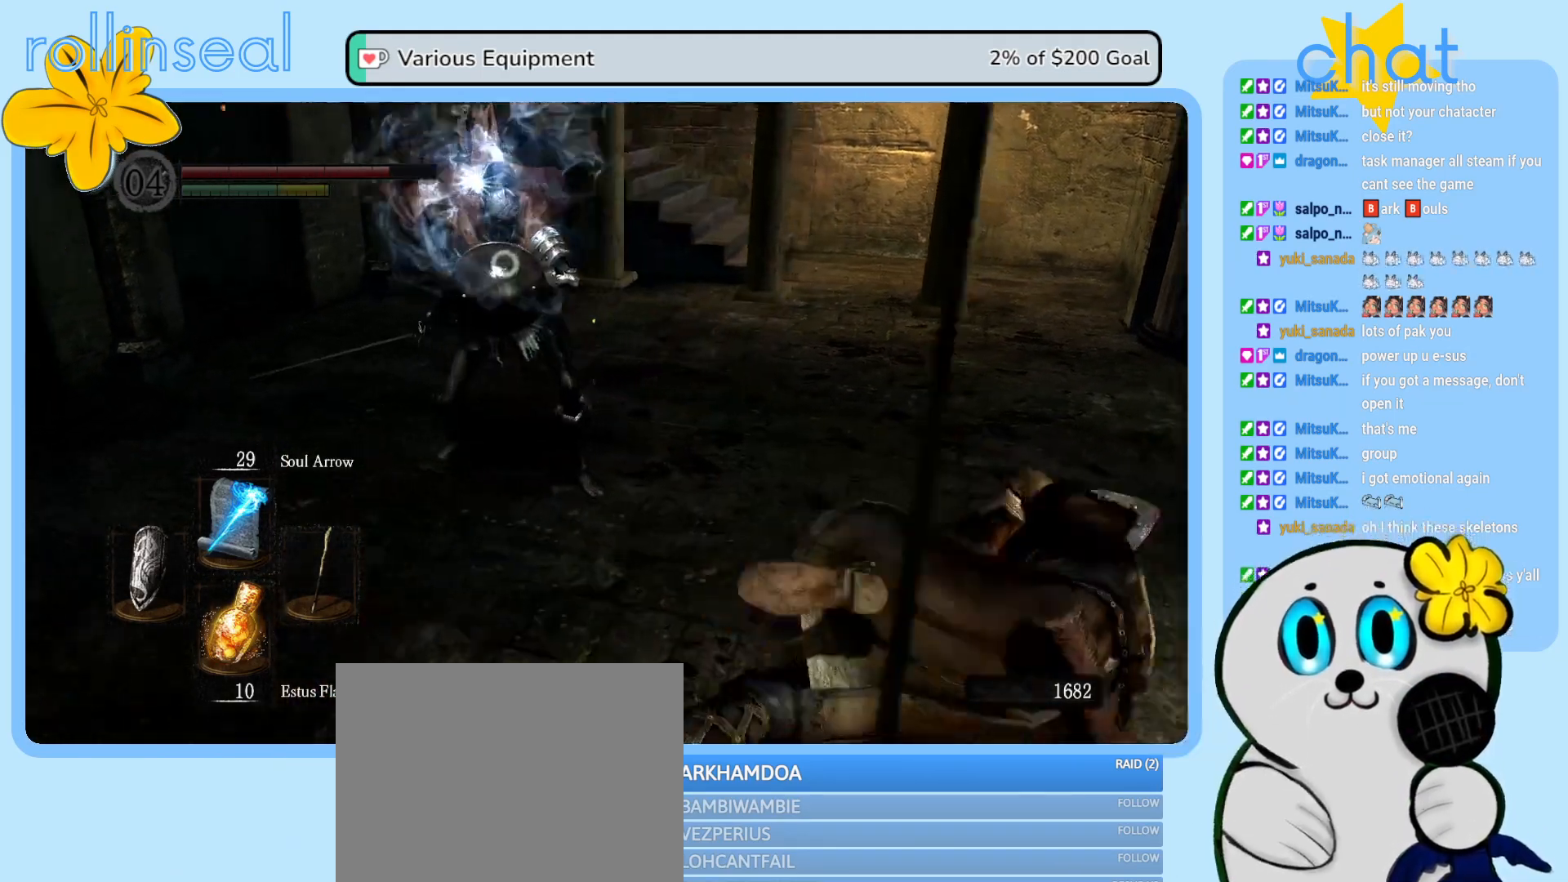
{"buttons": [], "left_stick": "up-right", "right_stick": "center", "events": [[33, "B", "up"]]}
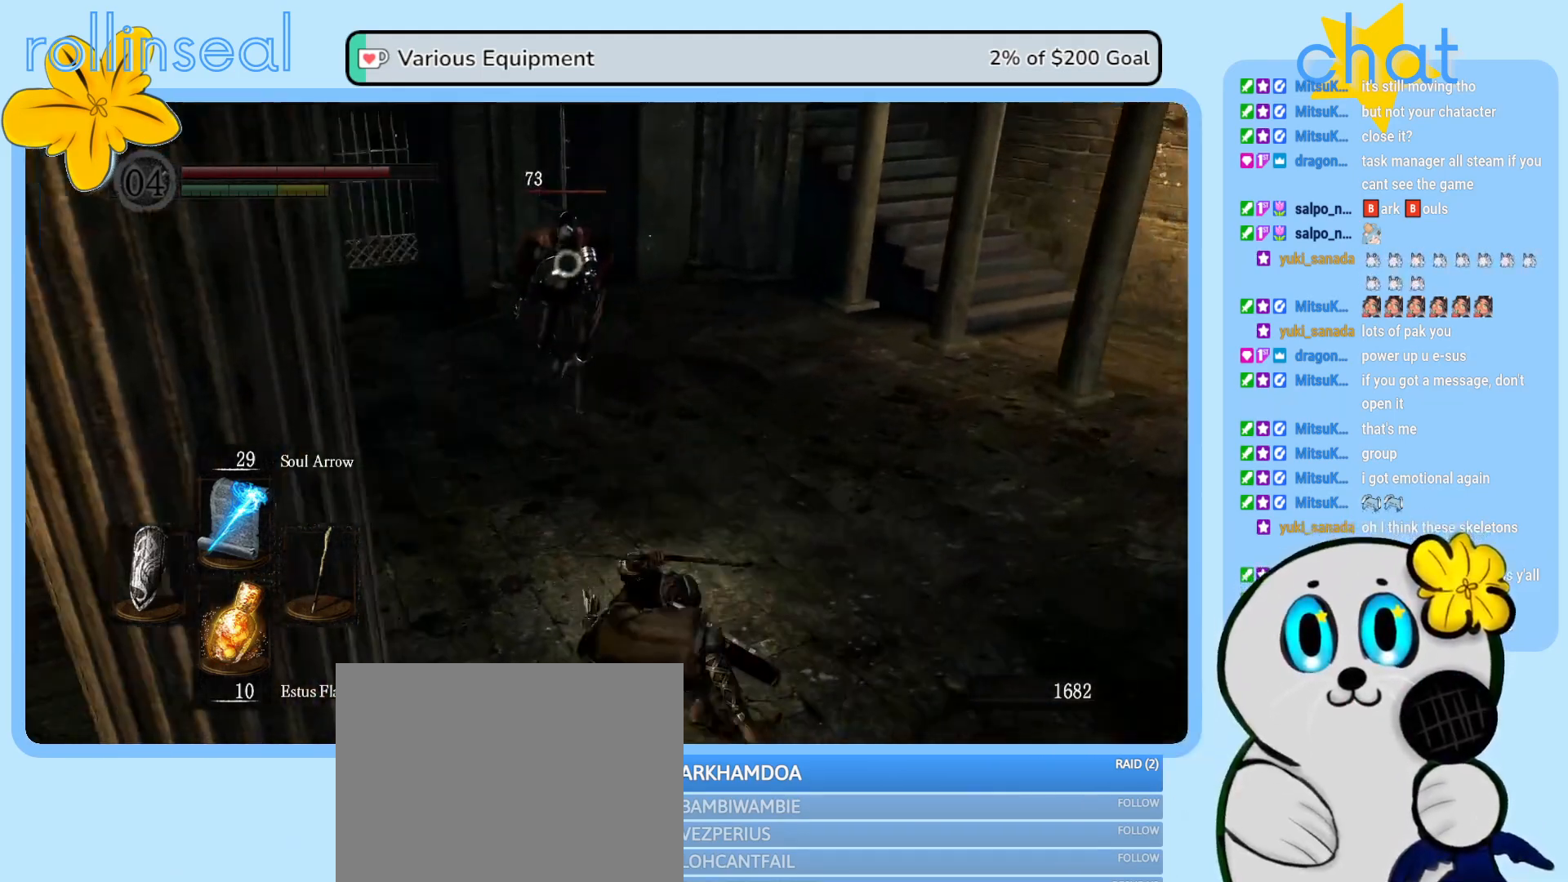
{"buttons": [], "left_stick": "right", "right_stick": "center", "events": [[333, "left_stick", "right"]]}
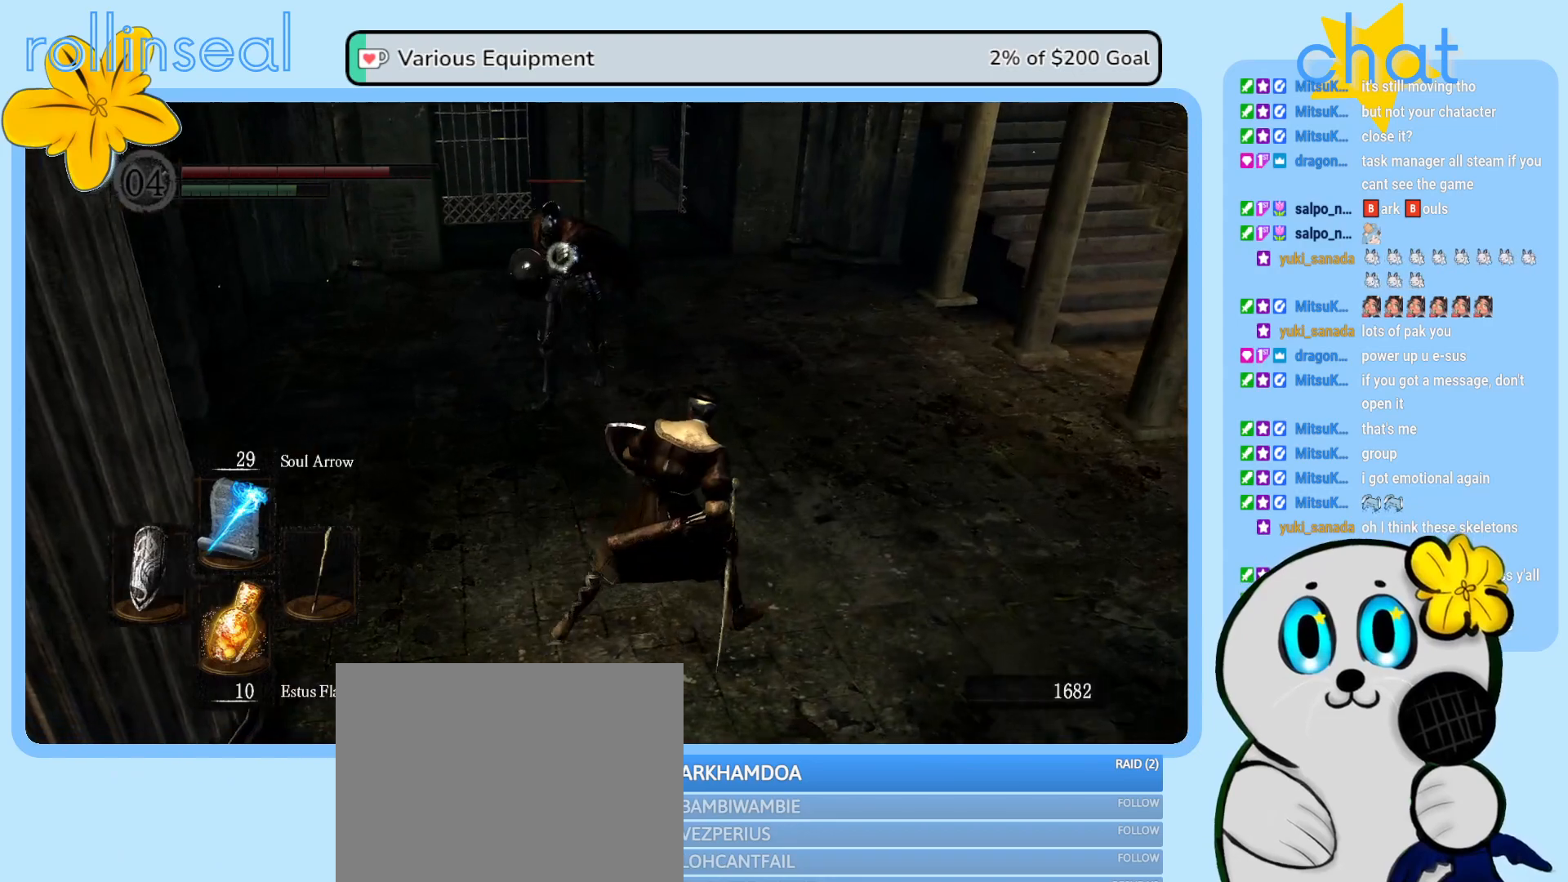
{"buttons": [], "left_stick": "right", "right_stick": "center", "events": []}
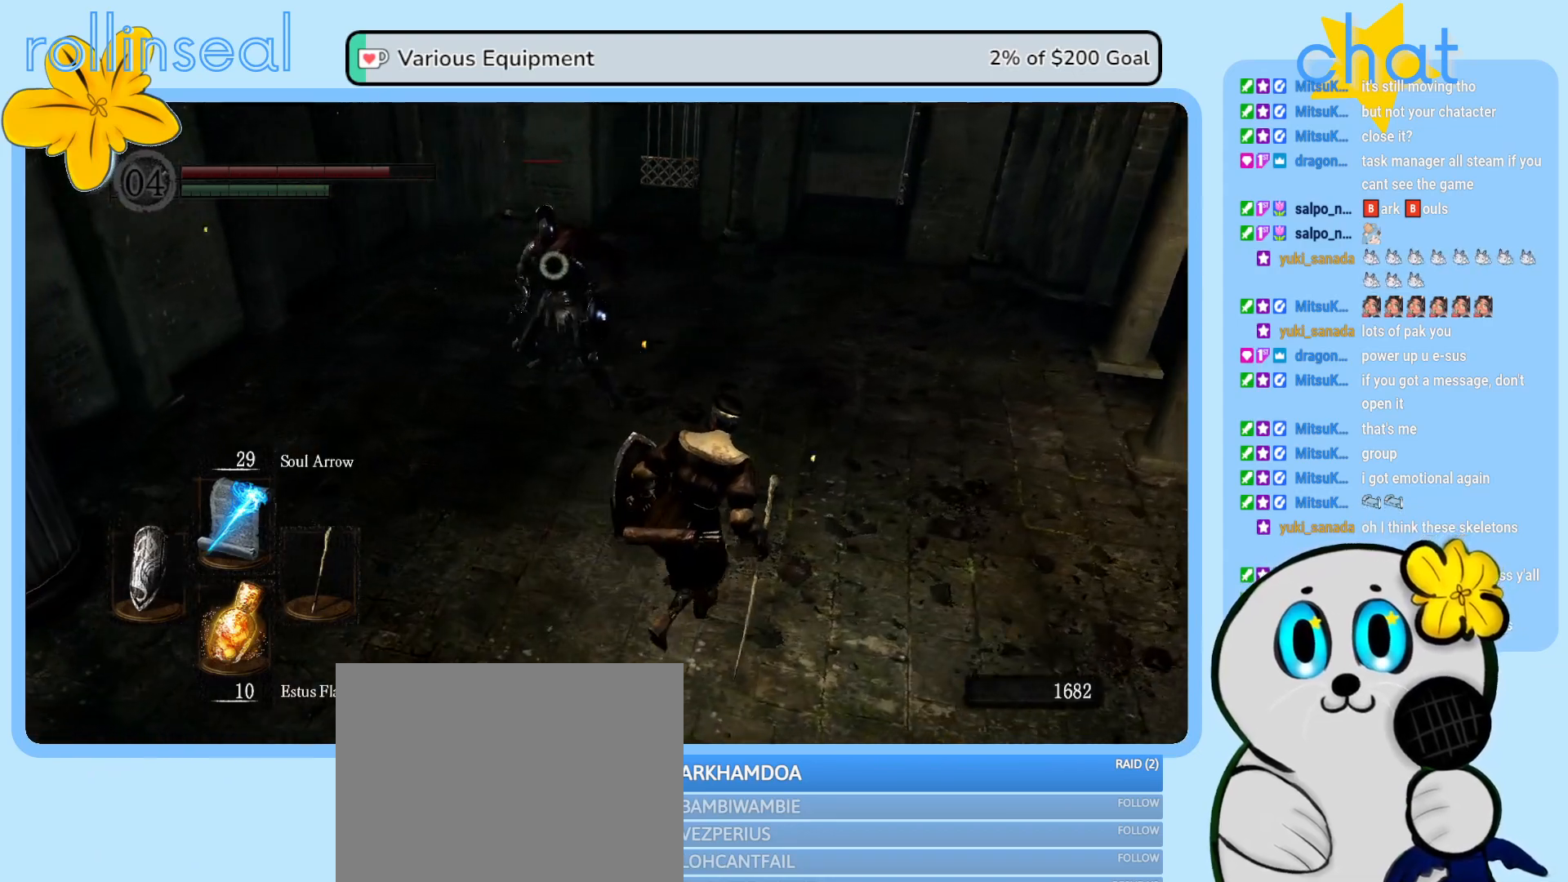
{"buttons": [], "left_stick": "down-right", "right_stick": "center", "events": [[100, "left_stick", "down-right"], [150, "B", "down"], [233, "B", "up"]]}
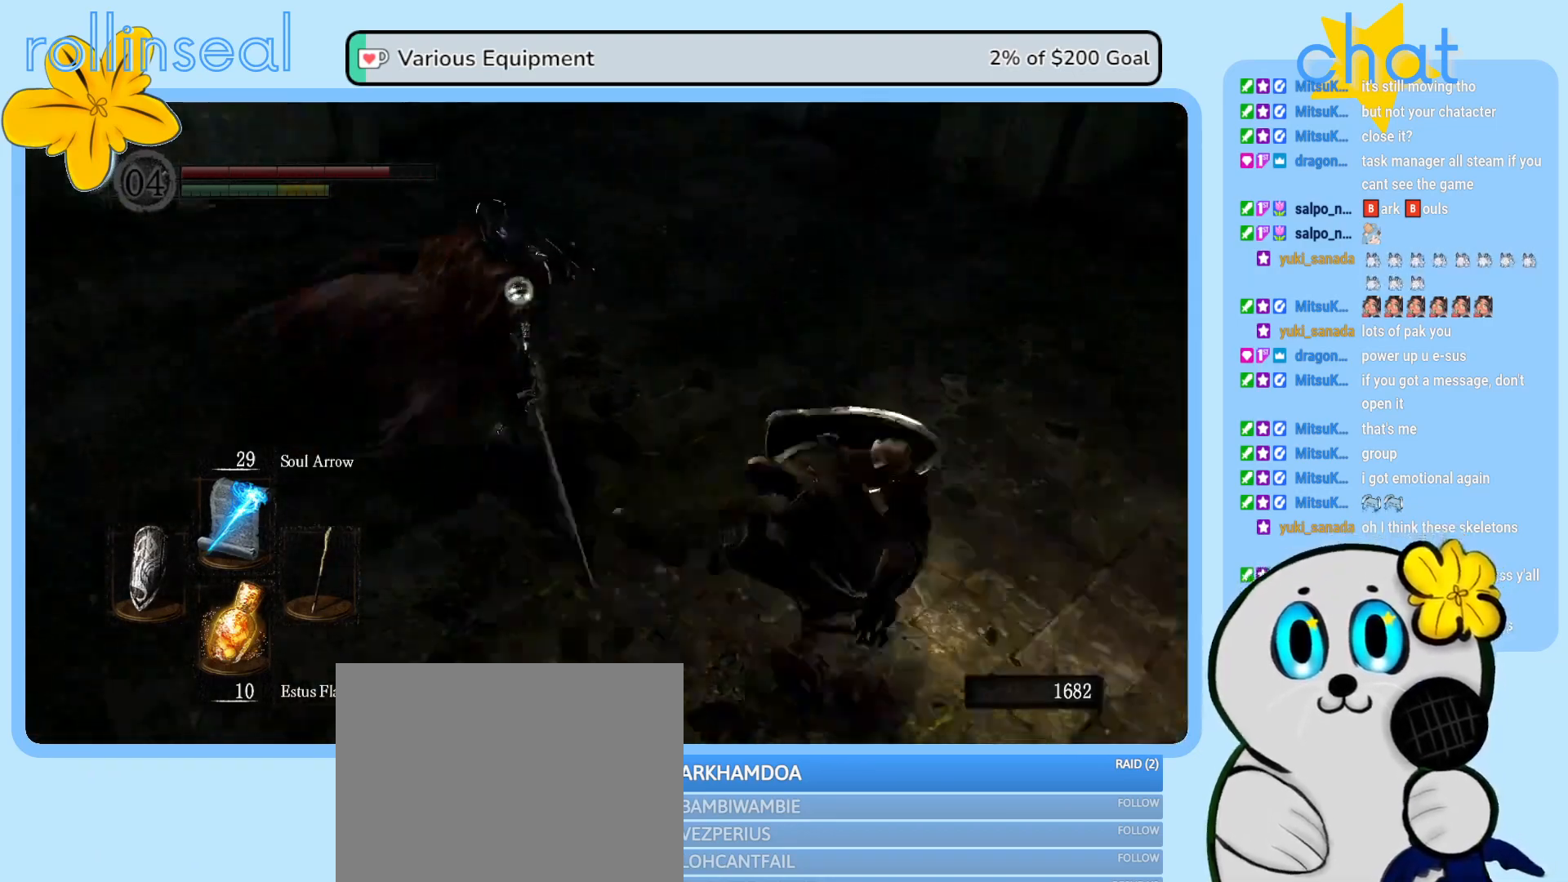
{"buttons": [], "left_stick": "right", "right_stick": "center", "events": [[233, "left_stick", "right"]]}
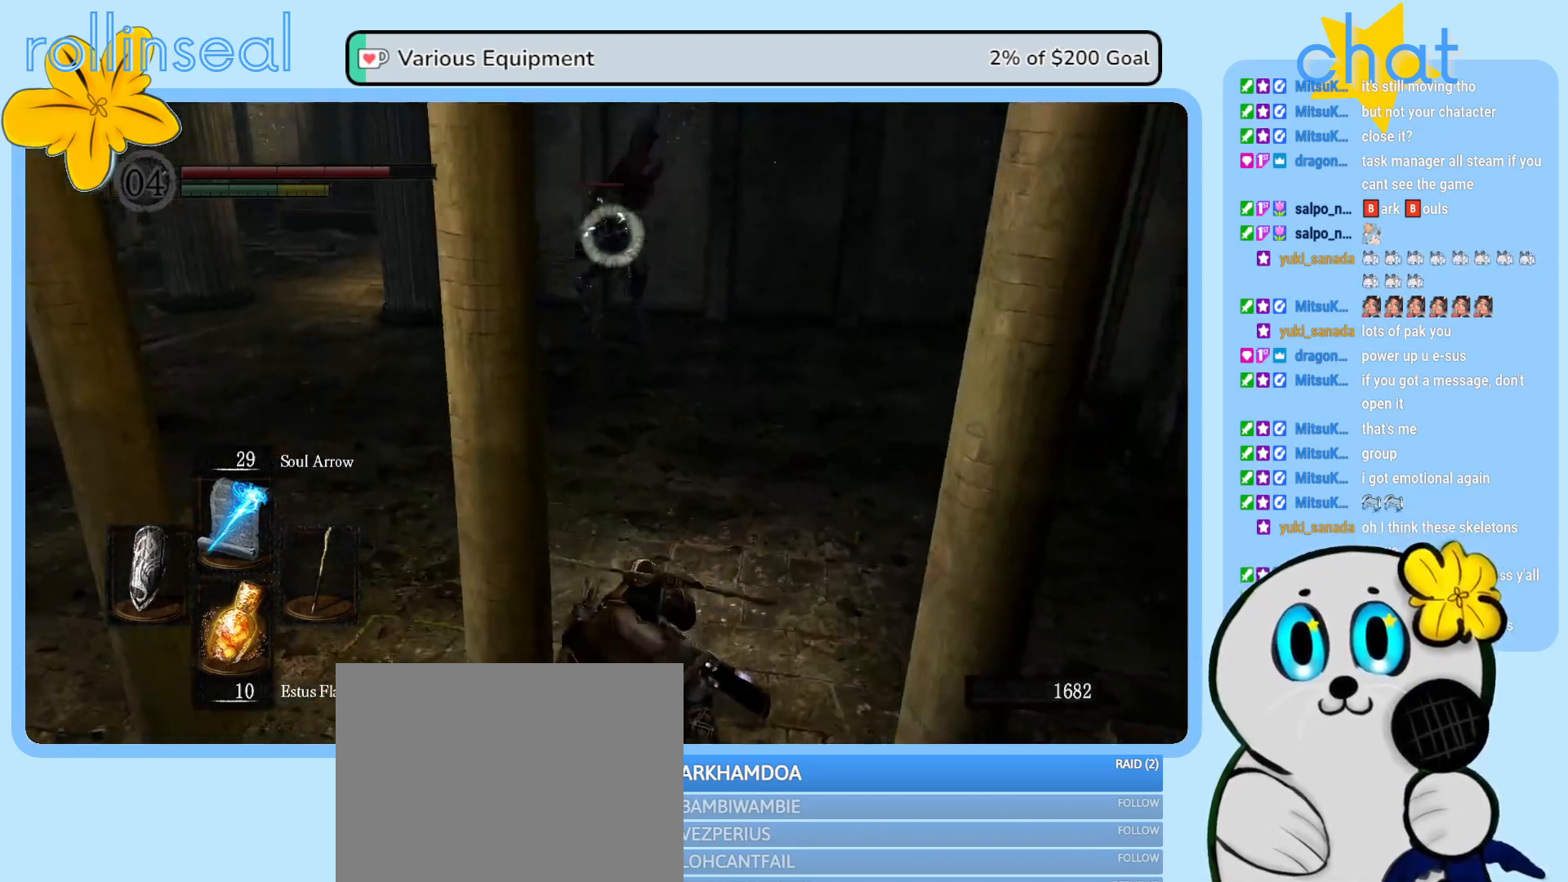
{"buttons": [], "left_stick": "center", "right_stick": "center", "events": [[133, "R1", "down"], [250, "R1", "up"], [450, "left_stick", "center"]]}
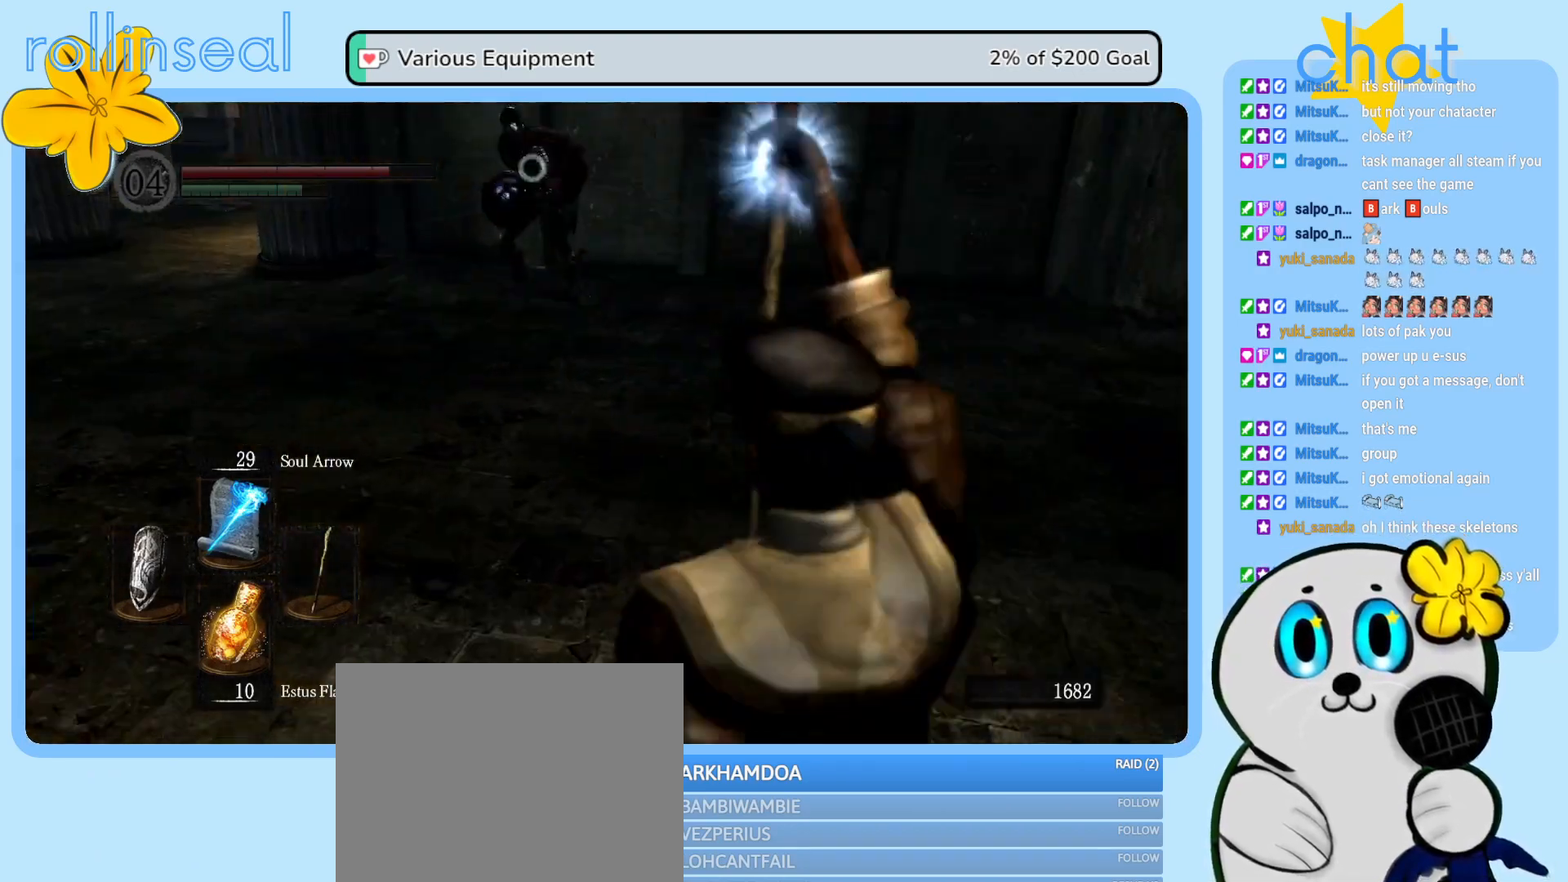
{"buttons": [], "left_stick": "center", "right_stick": "center", "events": []}
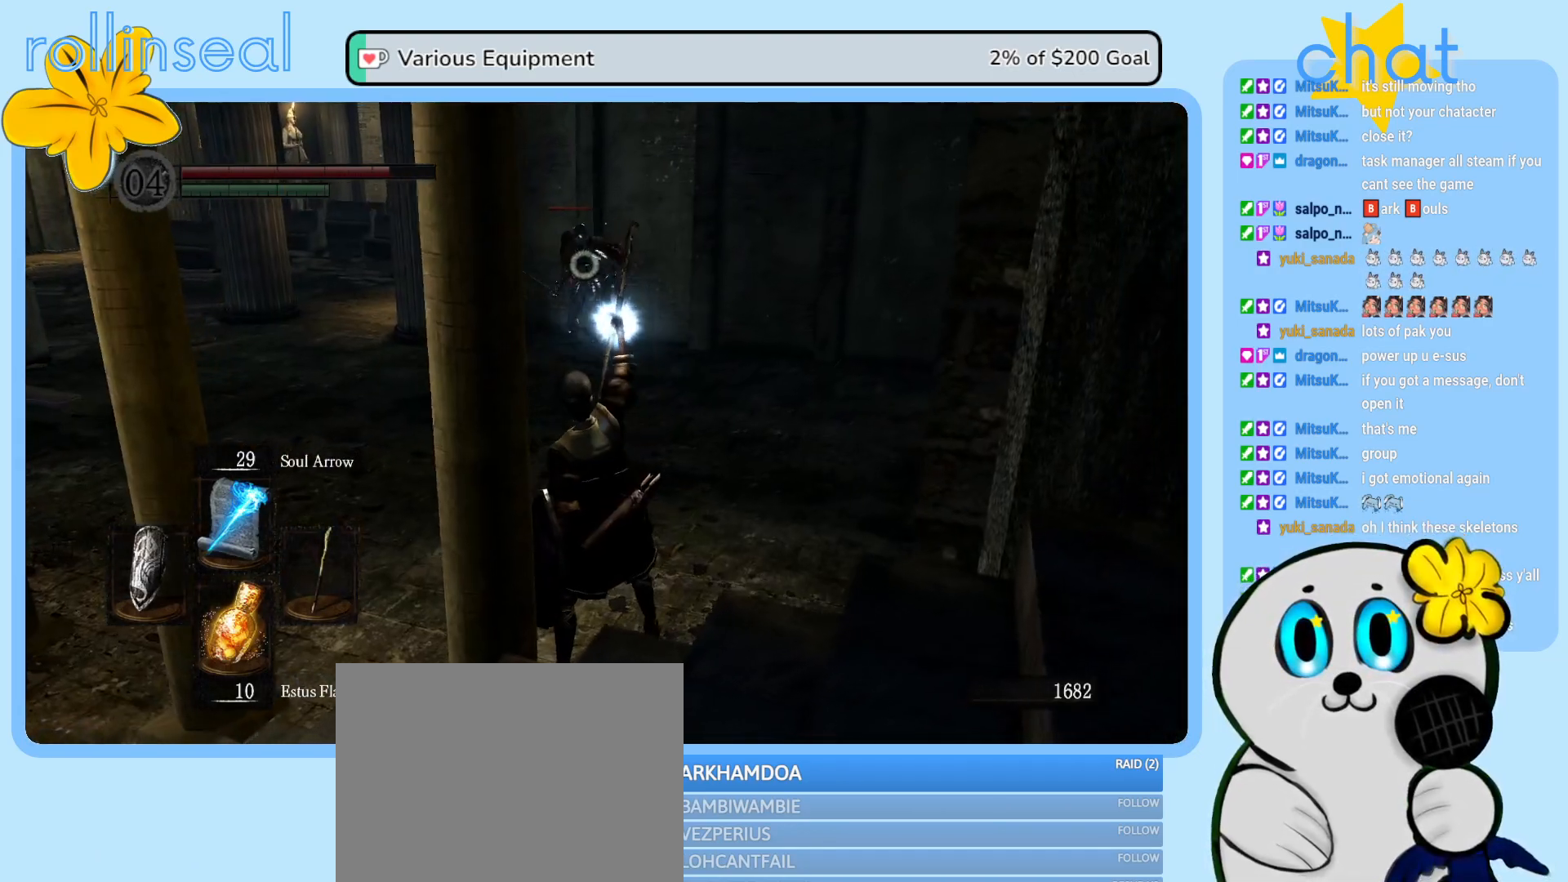
{"buttons": [], "left_stick": "center", "right_stick": "center", "events": []}
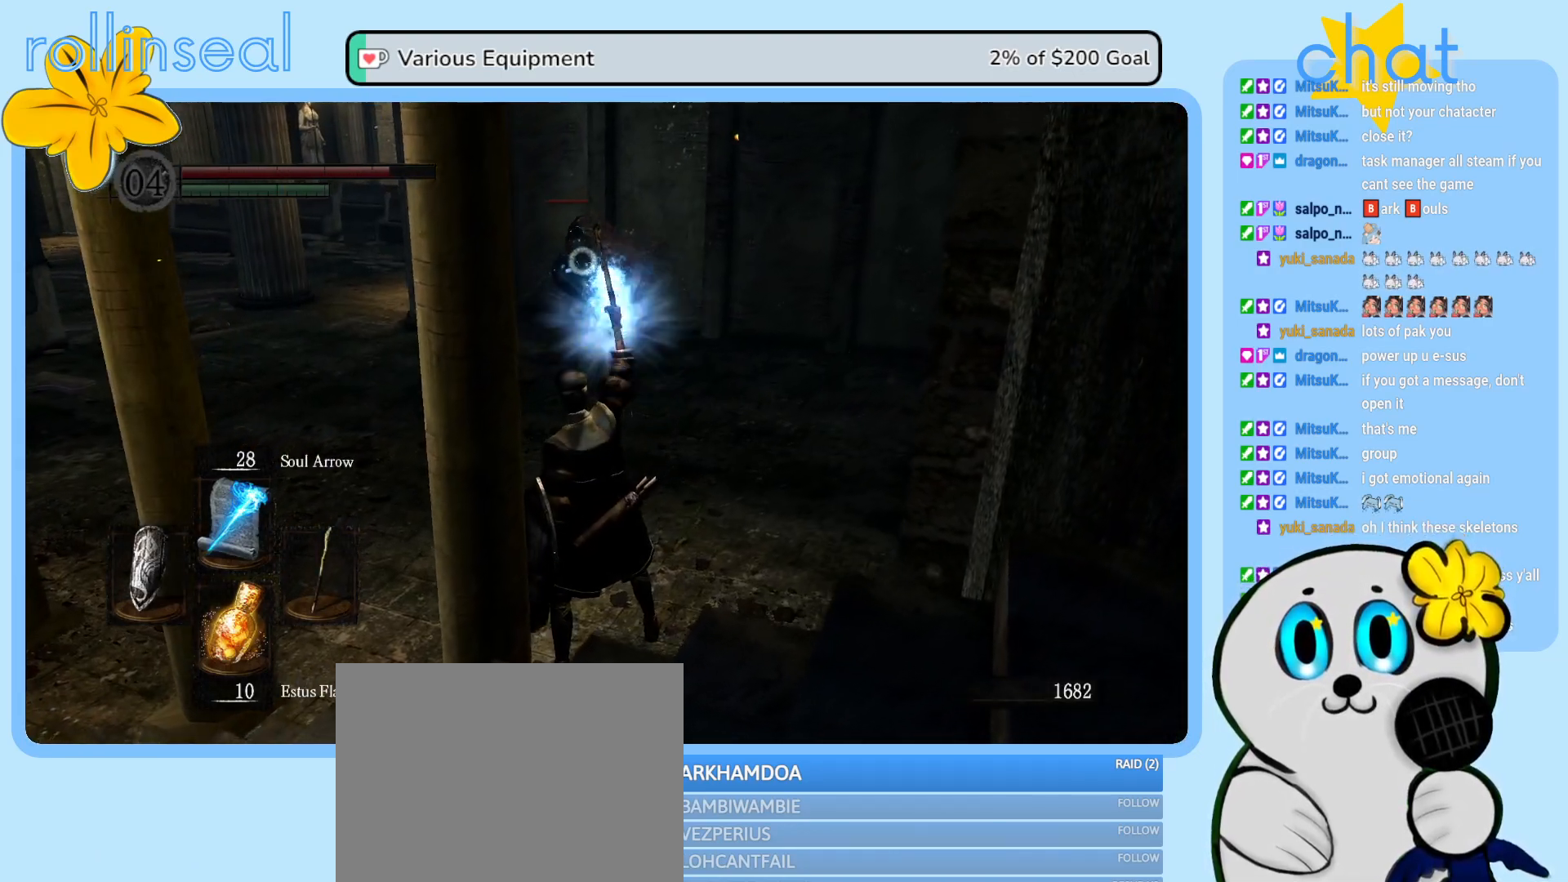
{"buttons": [], "left_stick": "up-right", "right_stick": "center", "events": [[500, "left_stick", "up-right"]]}
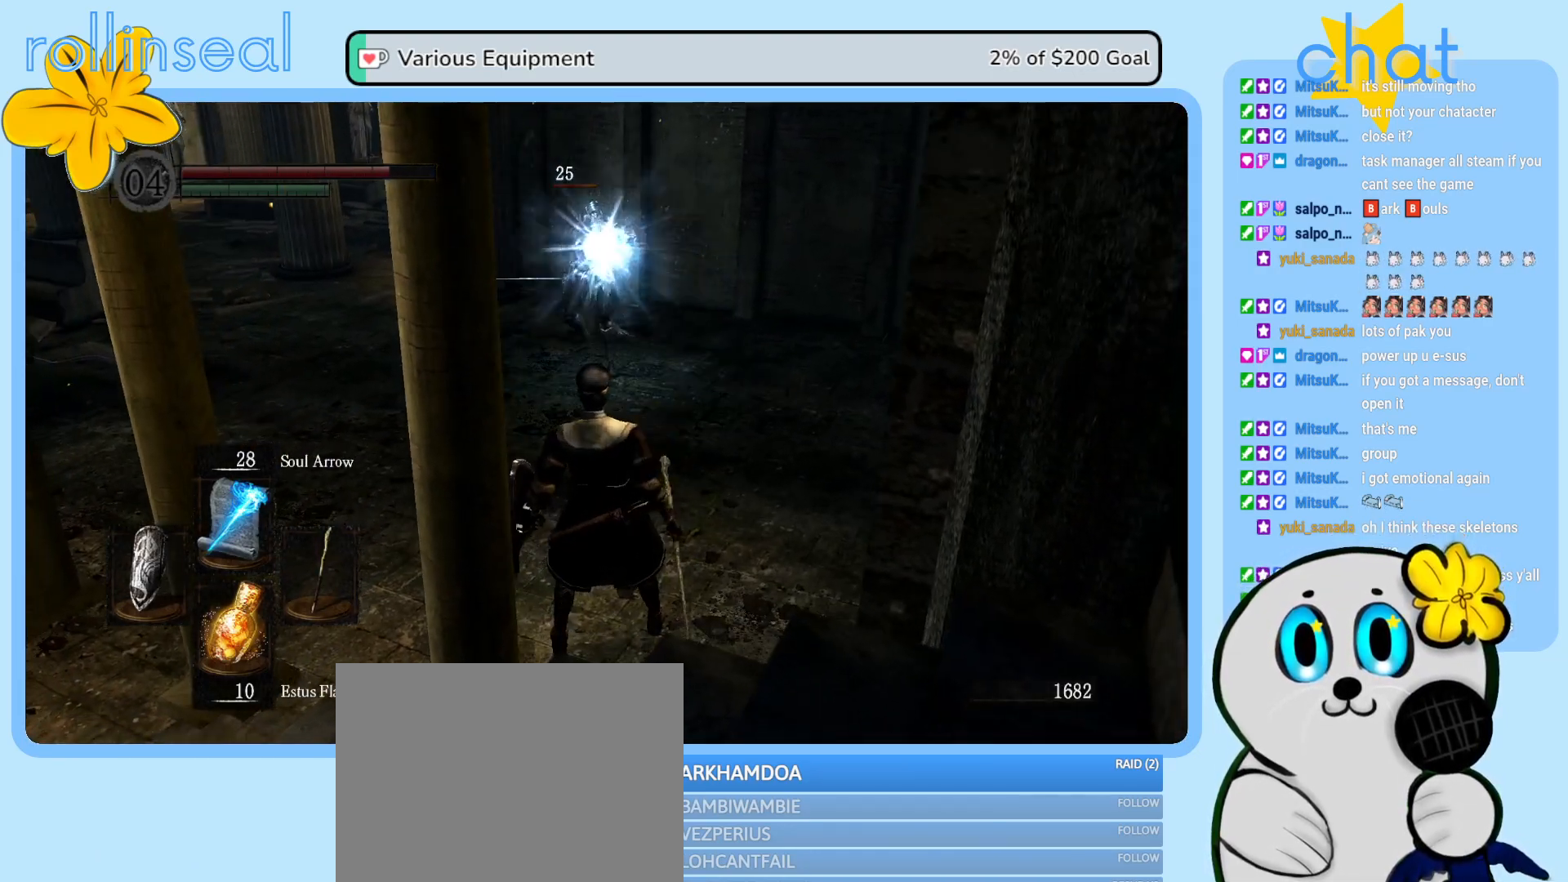
{"buttons": ["R1"], "left_stick": "up-right", "right_stick": "center", "events": [[467, "R1", "down"]]}
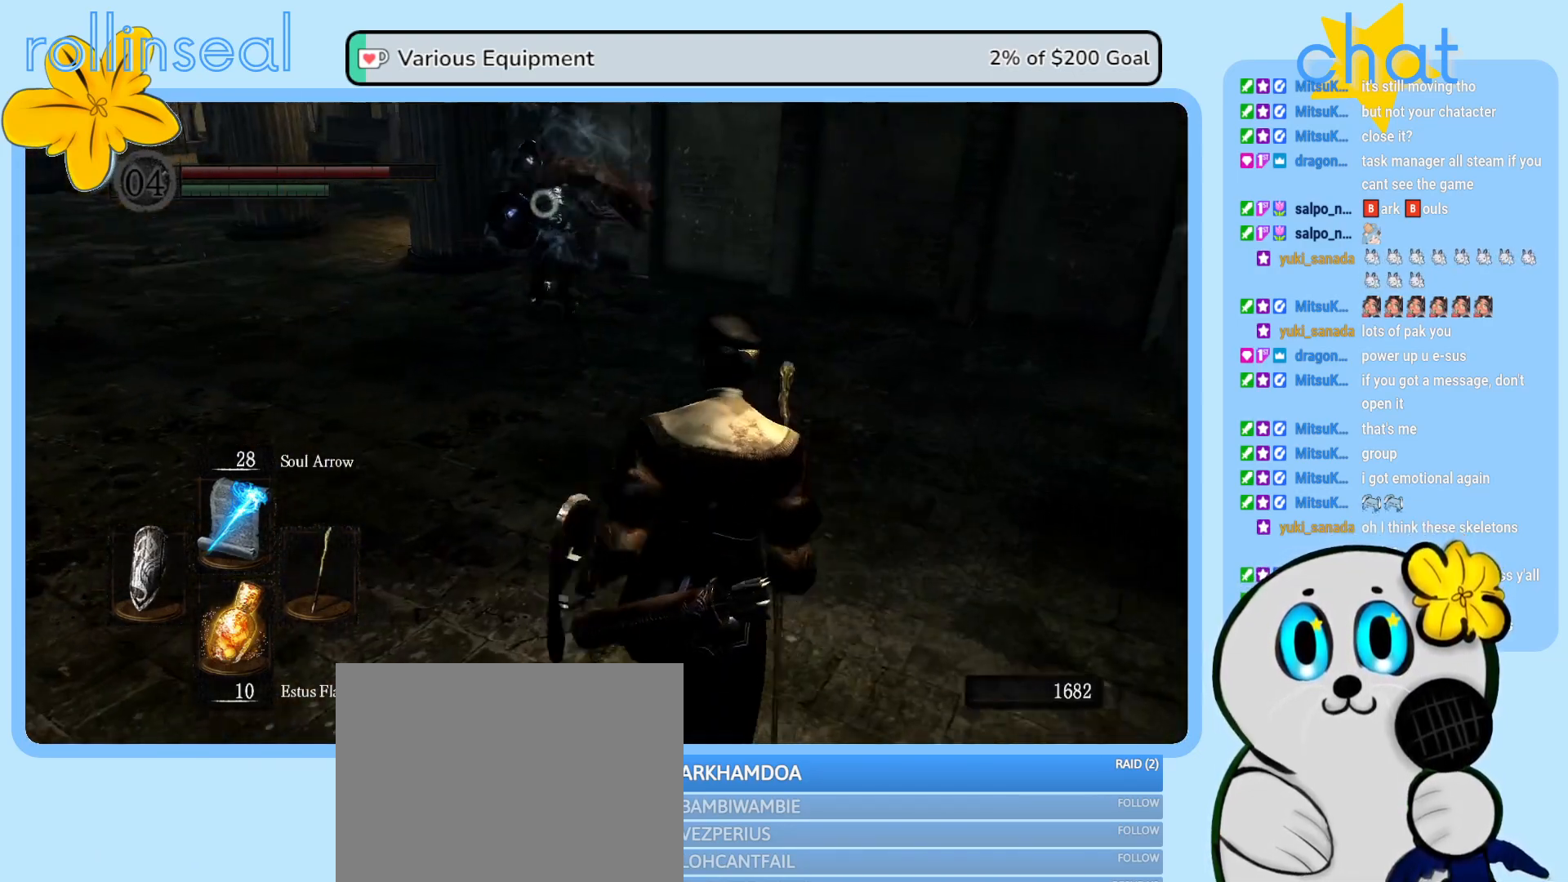
{"buttons": [], "left_stick": "center", "right_stick": "center", "events": [[100, "R1", "up"], [117, "left_stick", "center"]]}
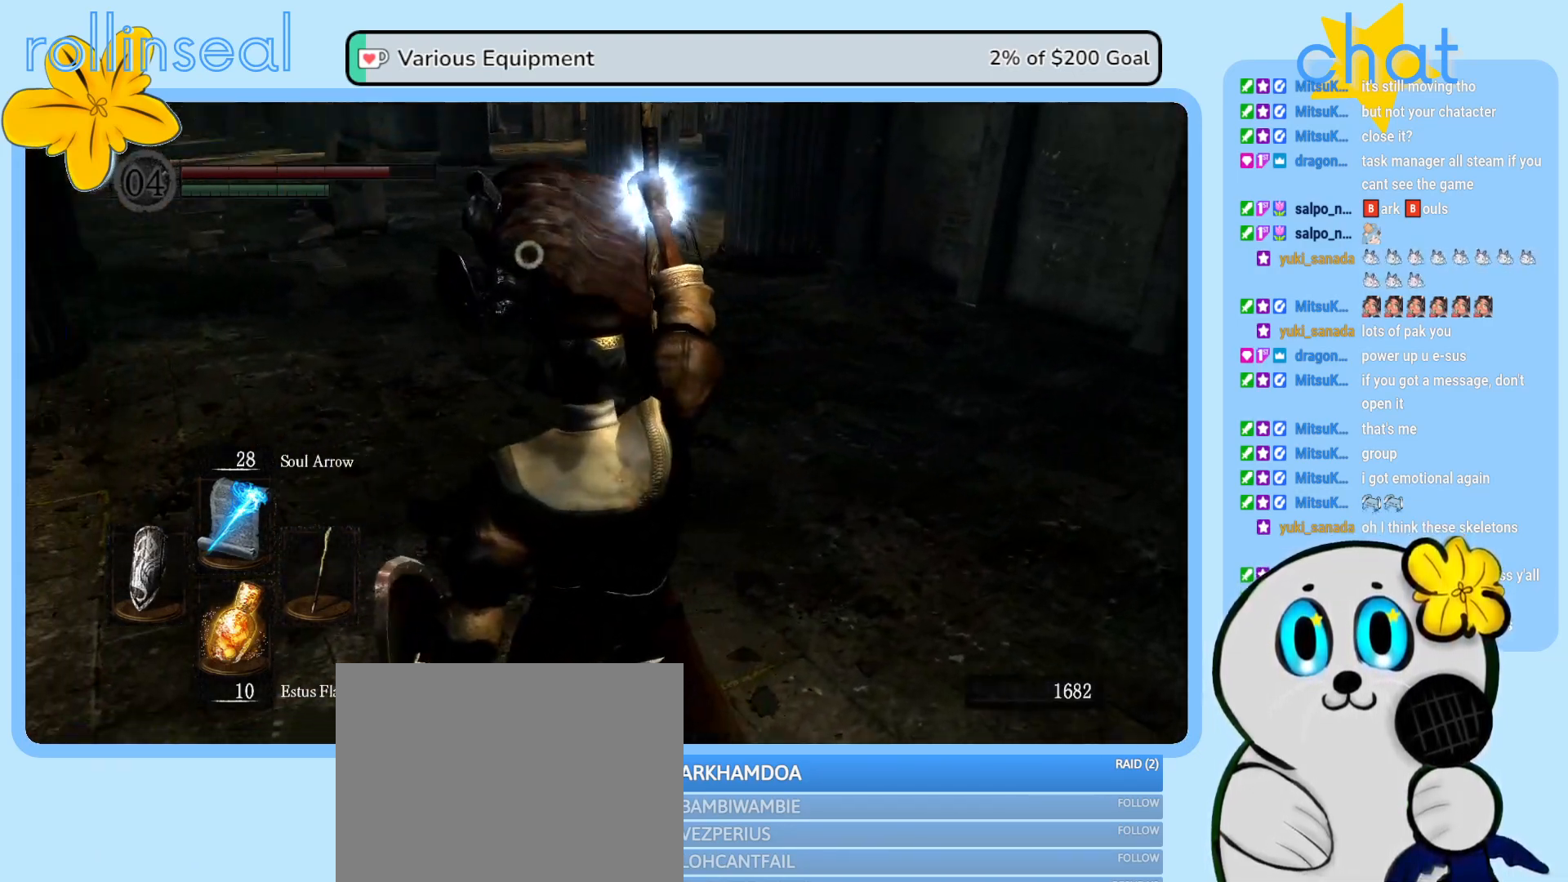
{"buttons": [], "left_stick": "center", "right_stick": "center", "events": []}
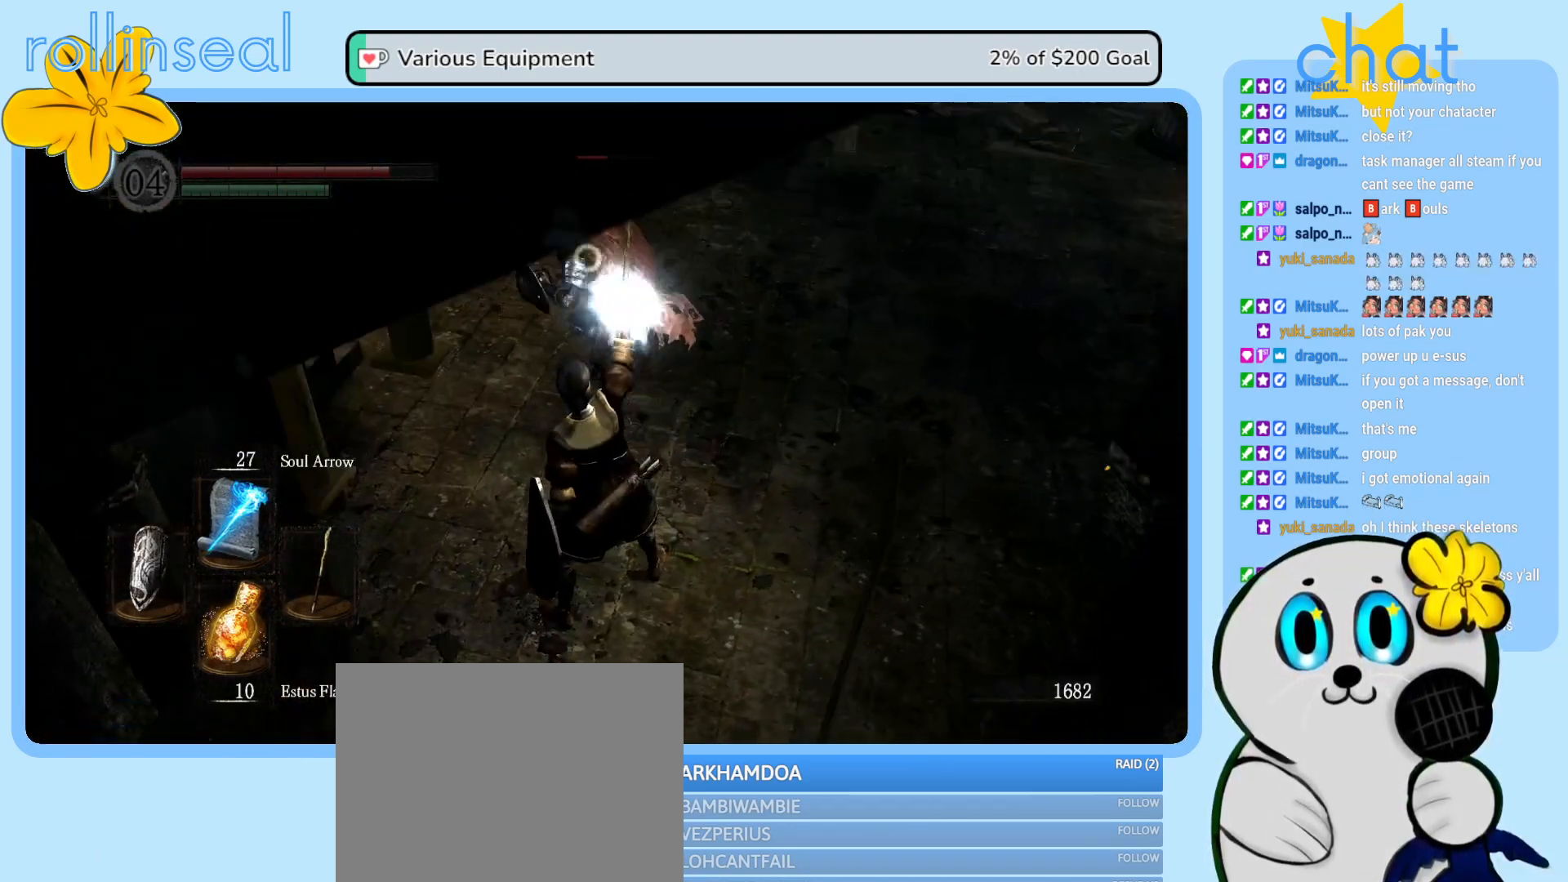
{"buttons": [], "left_stick": "right", "right_stick": "center", "events": [[367, "left_stick", "right"]]}
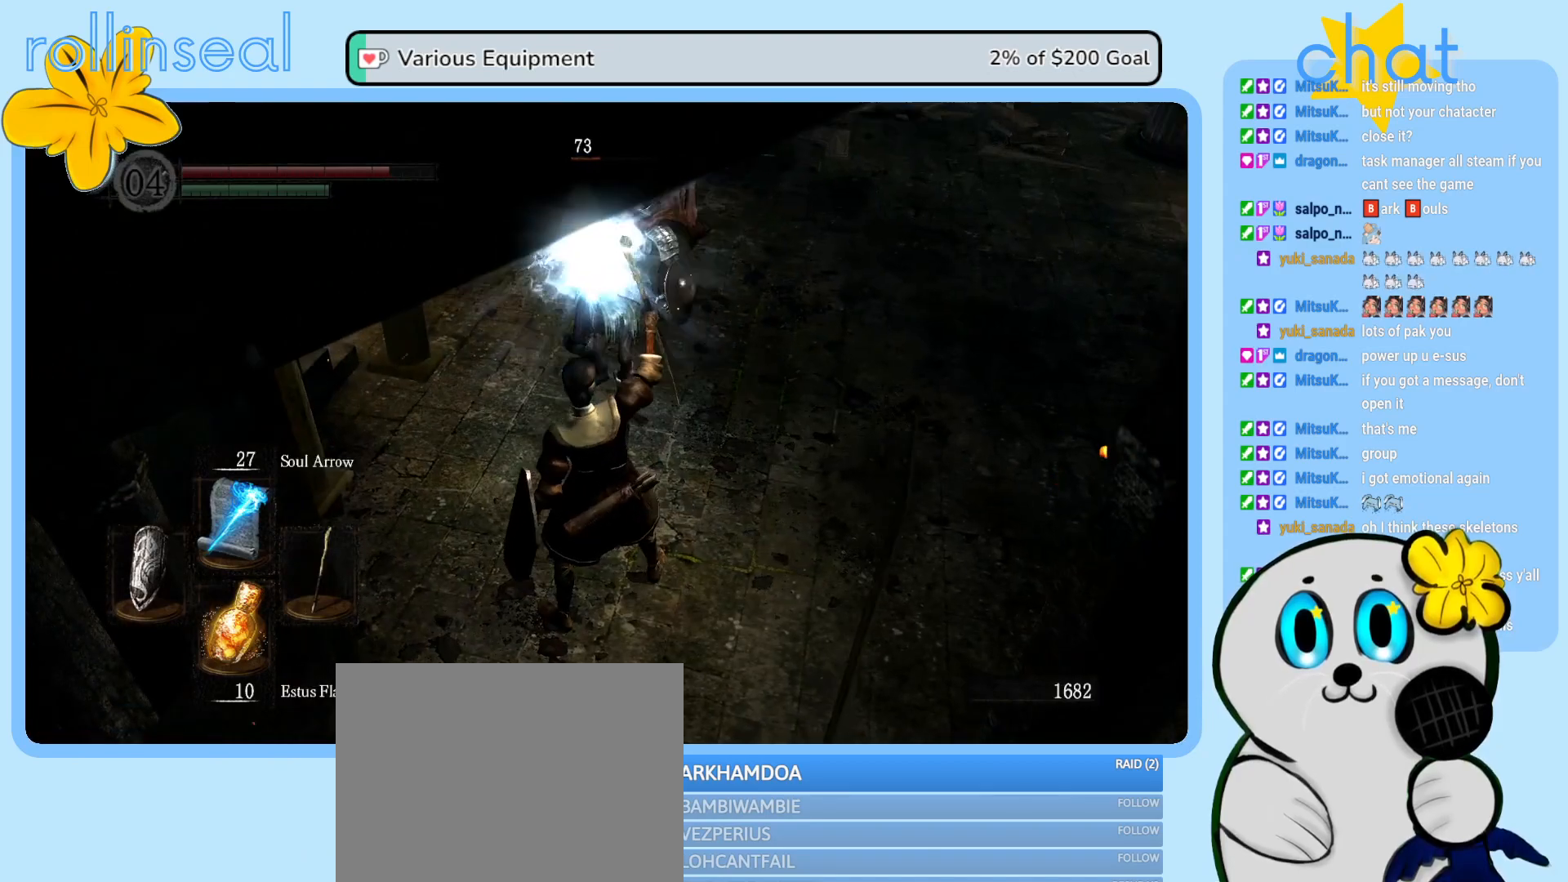
{"buttons": ["B"], "left_stick": "right", "right_stick": "center", "events": [[17, "B", "down"], [150, "B", "up"], [217, "B", "down"], [350, "B", "up"], [433, "B", "down"]]}
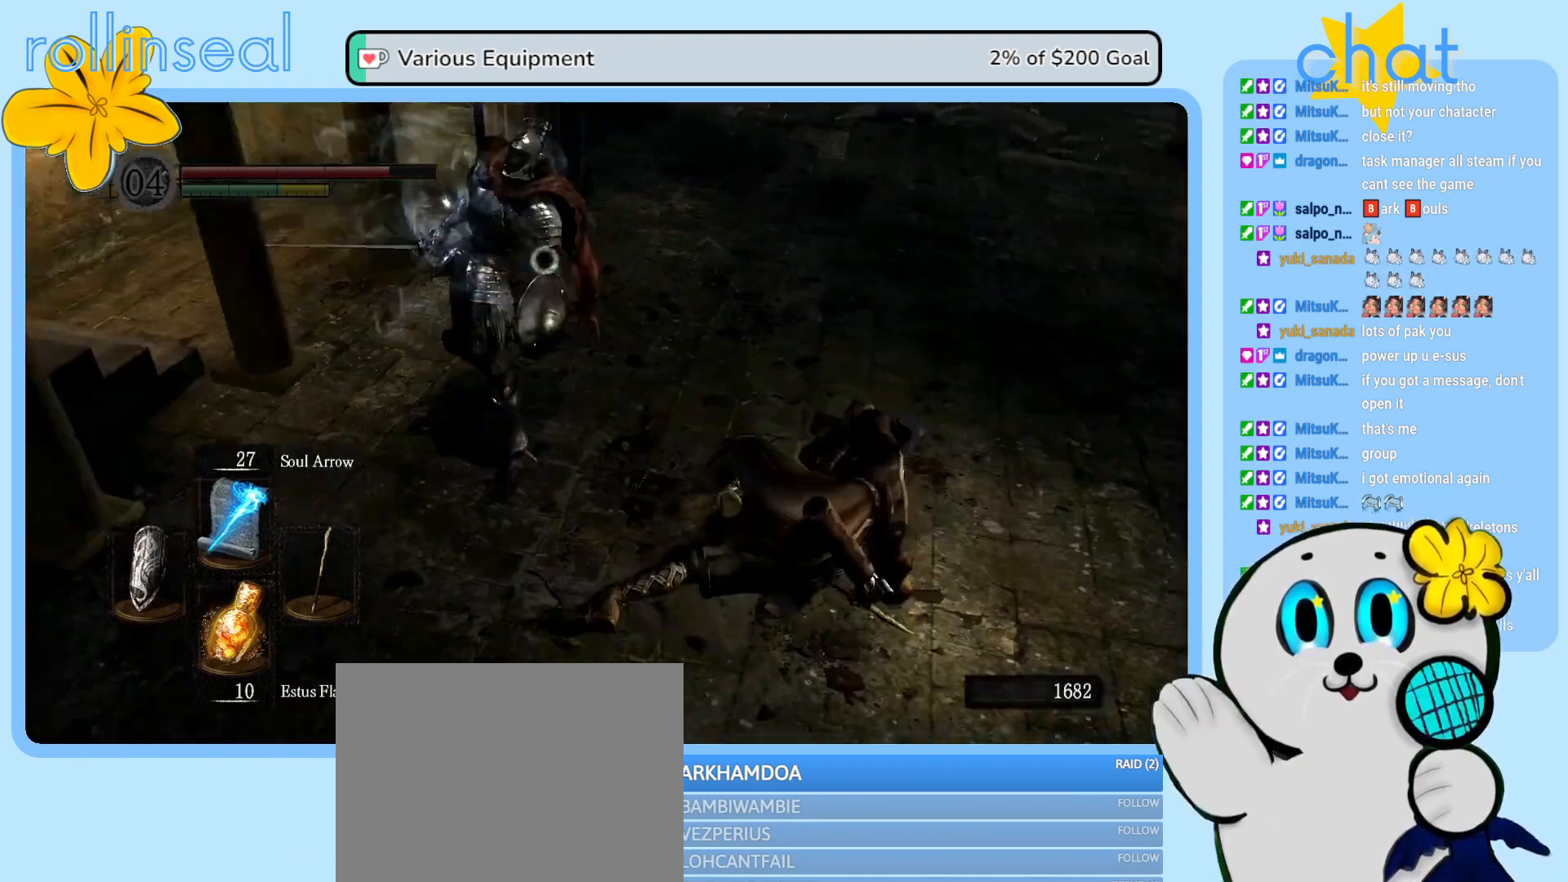
{"buttons": [], "left_stick": "up", "right_stick": "center", "events": [[50, "B", "up"], [100, "left_stick", "up-right"], [417, "left_stick", "up"]]}
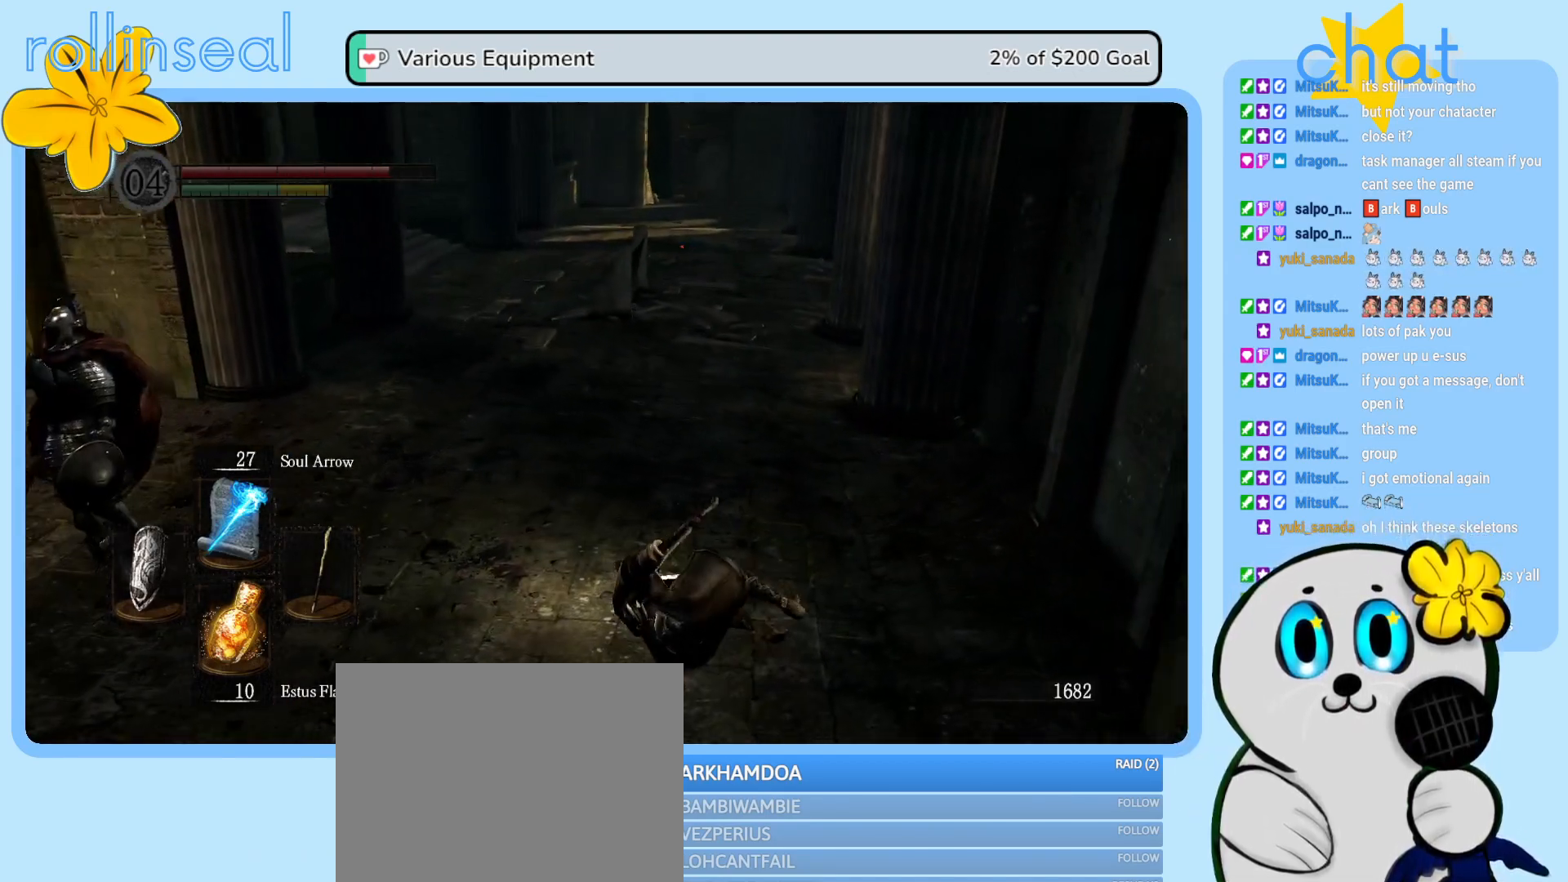
{"buttons": [], "left_stick": "left", "right_stick": "left", "events": [[50, "left_stick", "up-left"], [233, "left_stick", "left"], [350, "right_stick", "left"]]}
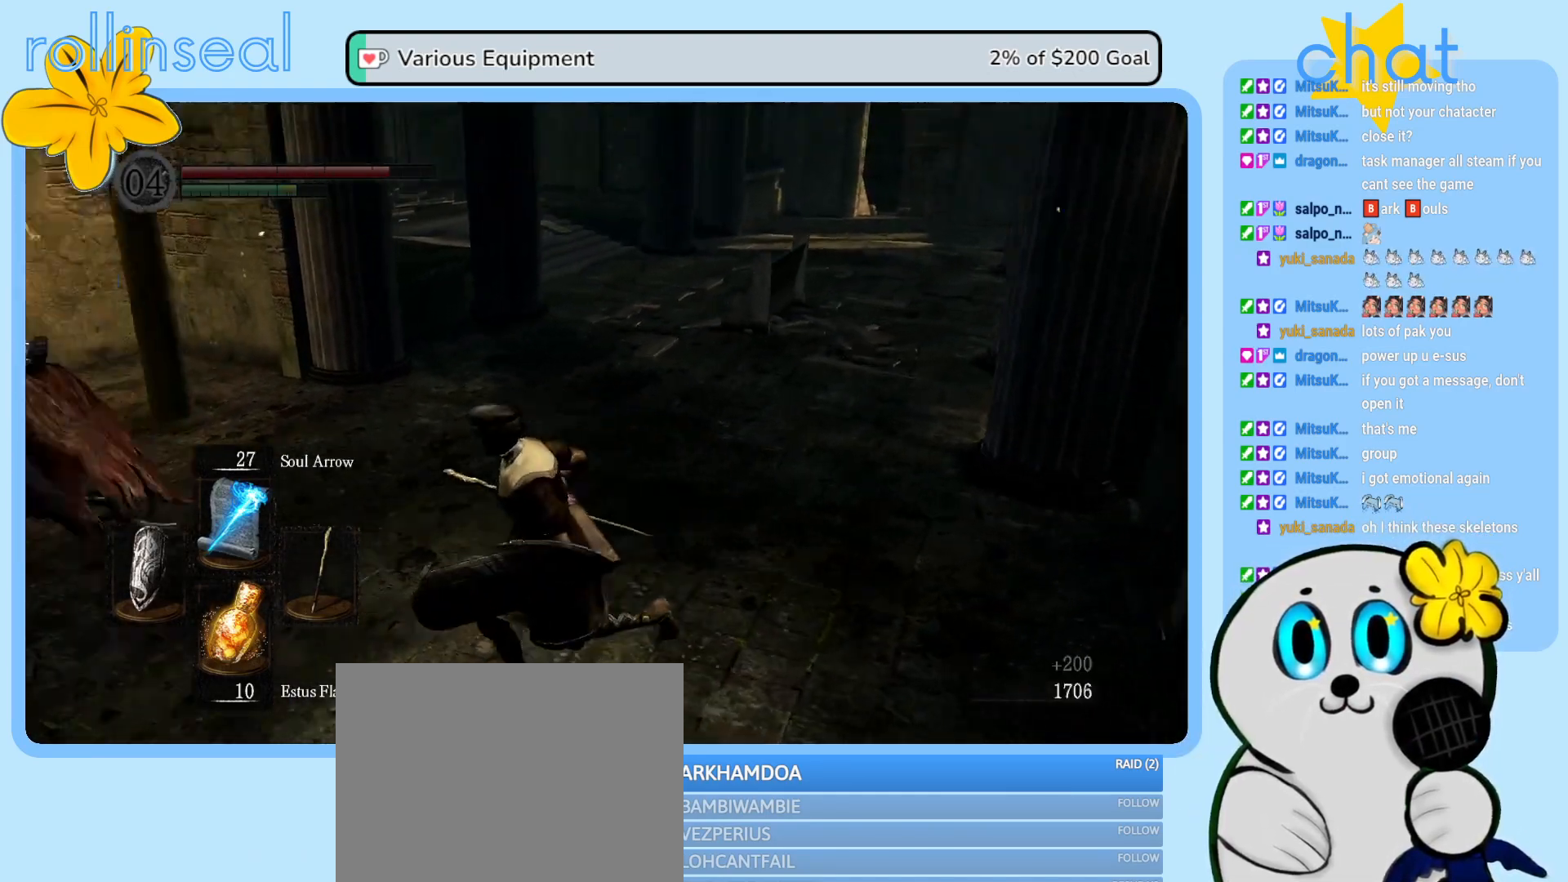
{"buttons": [], "left_stick": "center", "right_stick": "center", "events": [[133, "left_stick", "up-left"], [250, "right_stick", "center"], [283, "left_stick", "center"]]}
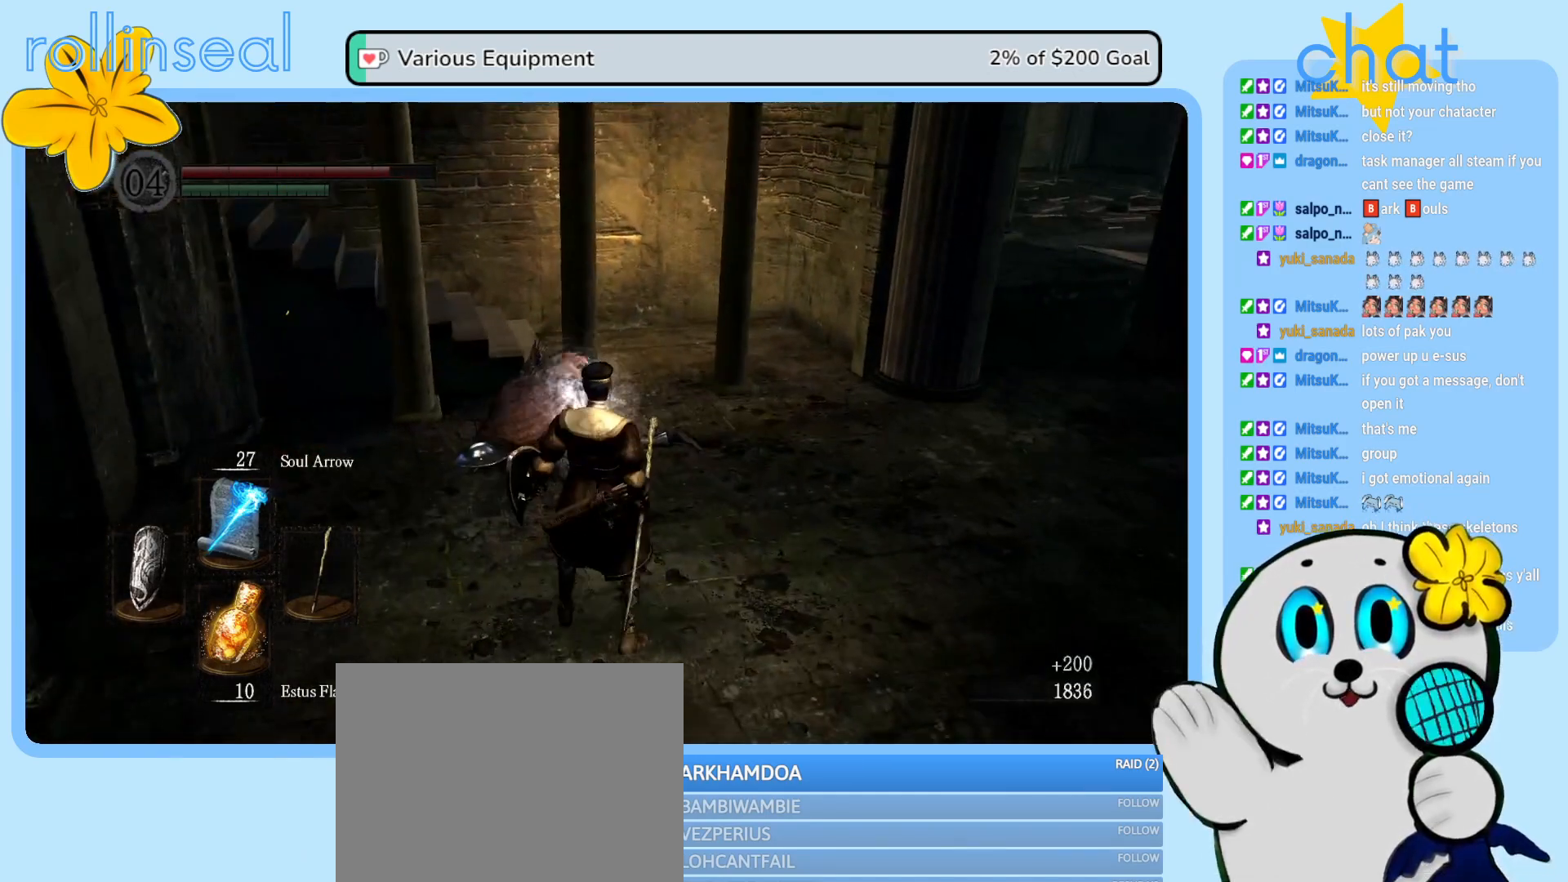
{"buttons": [], "left_stick": "up-right", "right_stick": "center", "events": [[17, "right_stick", "left"], [317, "right_stick", "center"], [417, "left_stick", "up-right"]]}
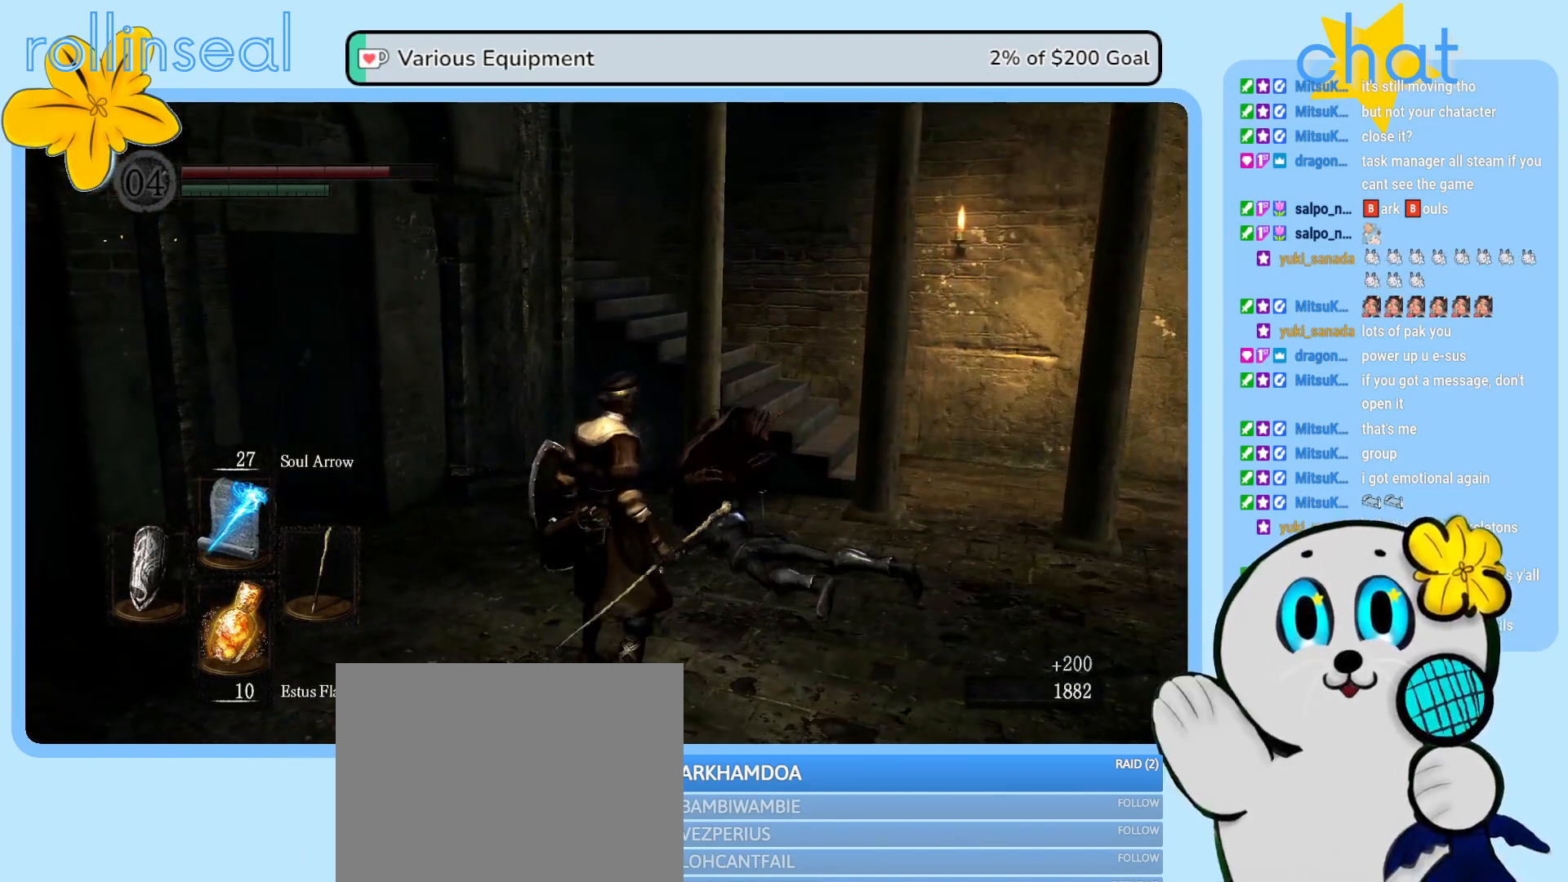
{"buttons": [], "left_stick": "center", "right_stick": "center", "events": [[117, "left_stick", "center"], [133, "right_stick", "left"], [383, "right_stick", "center"]]}
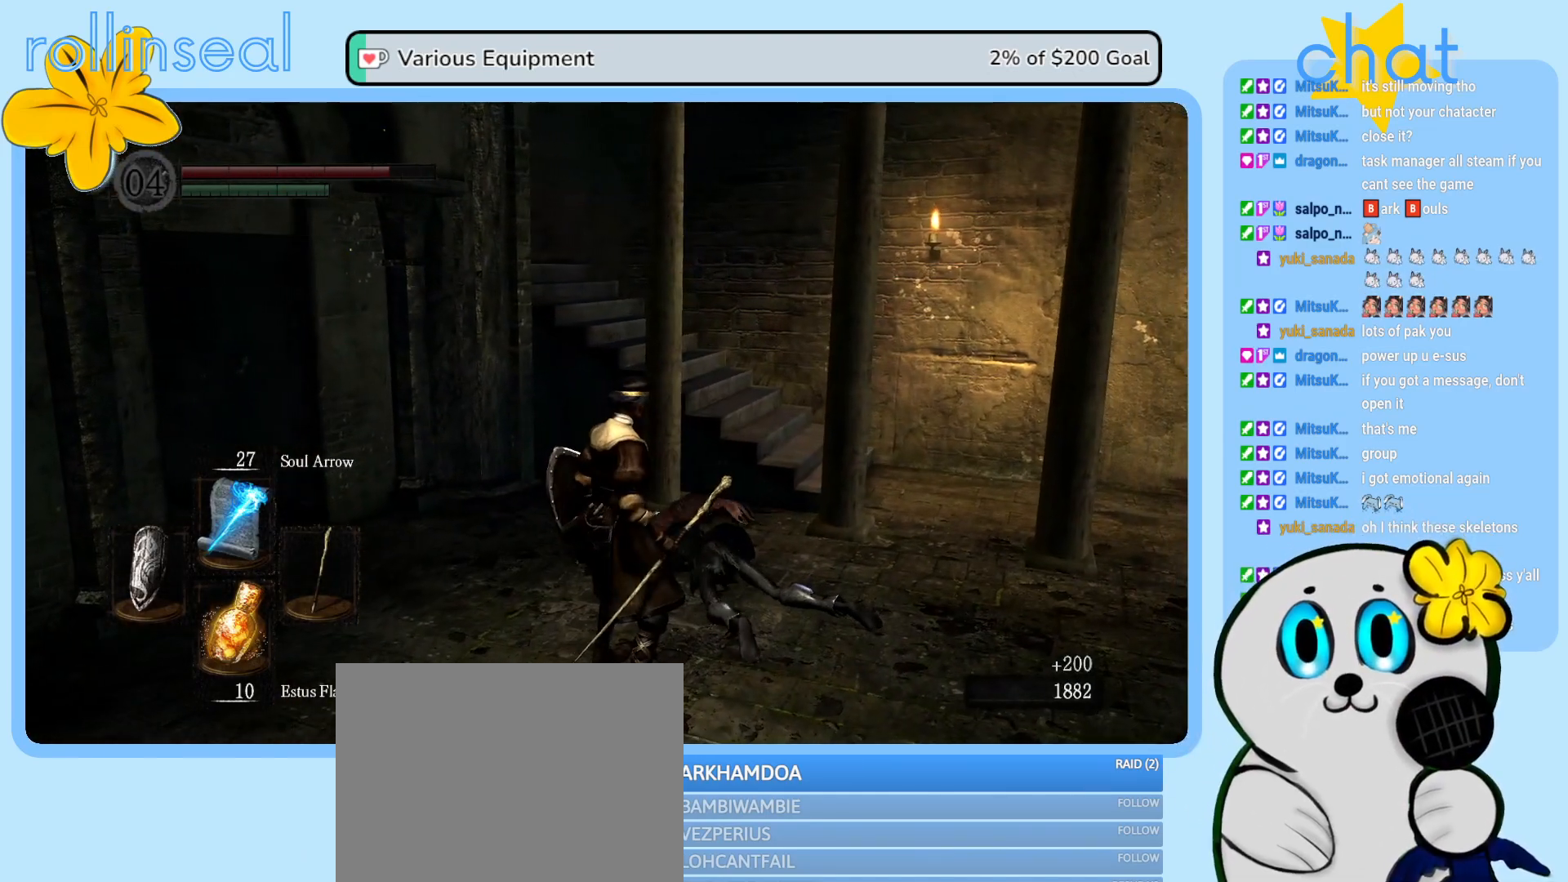
{"buttons": ["DPAD_RIGHT"], "left_stick": "center", "right_stick": "center", "events": [[450, "DPAD_RIGHT", "down"]]}
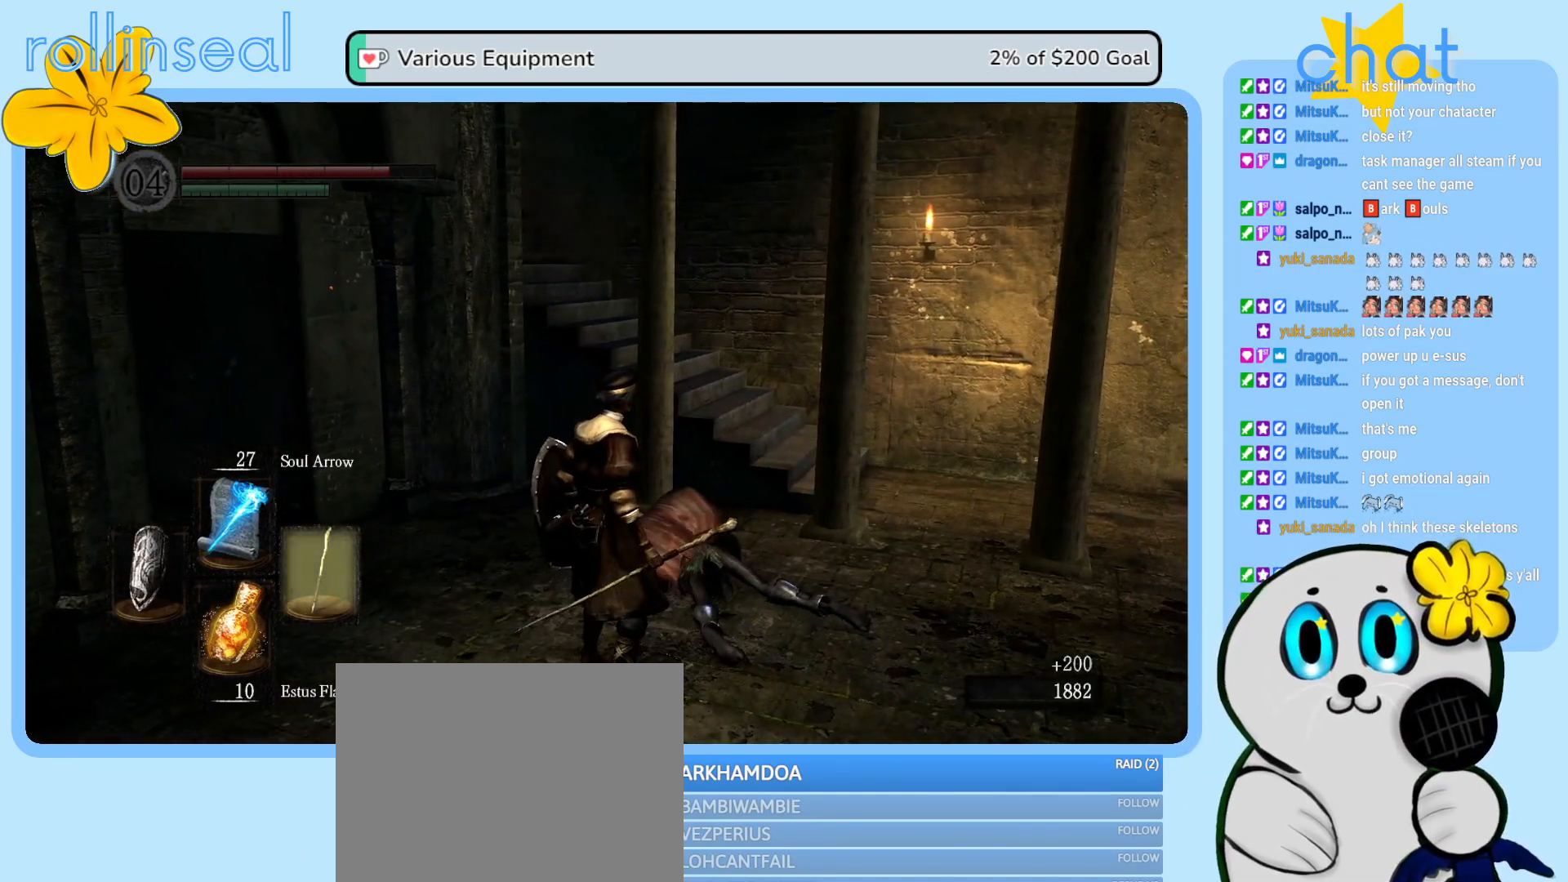
{"buttons": [], "left_stick": "center", "right_stick": "center", "events": [[67, "DPAD_RIGHT", "up"]]}
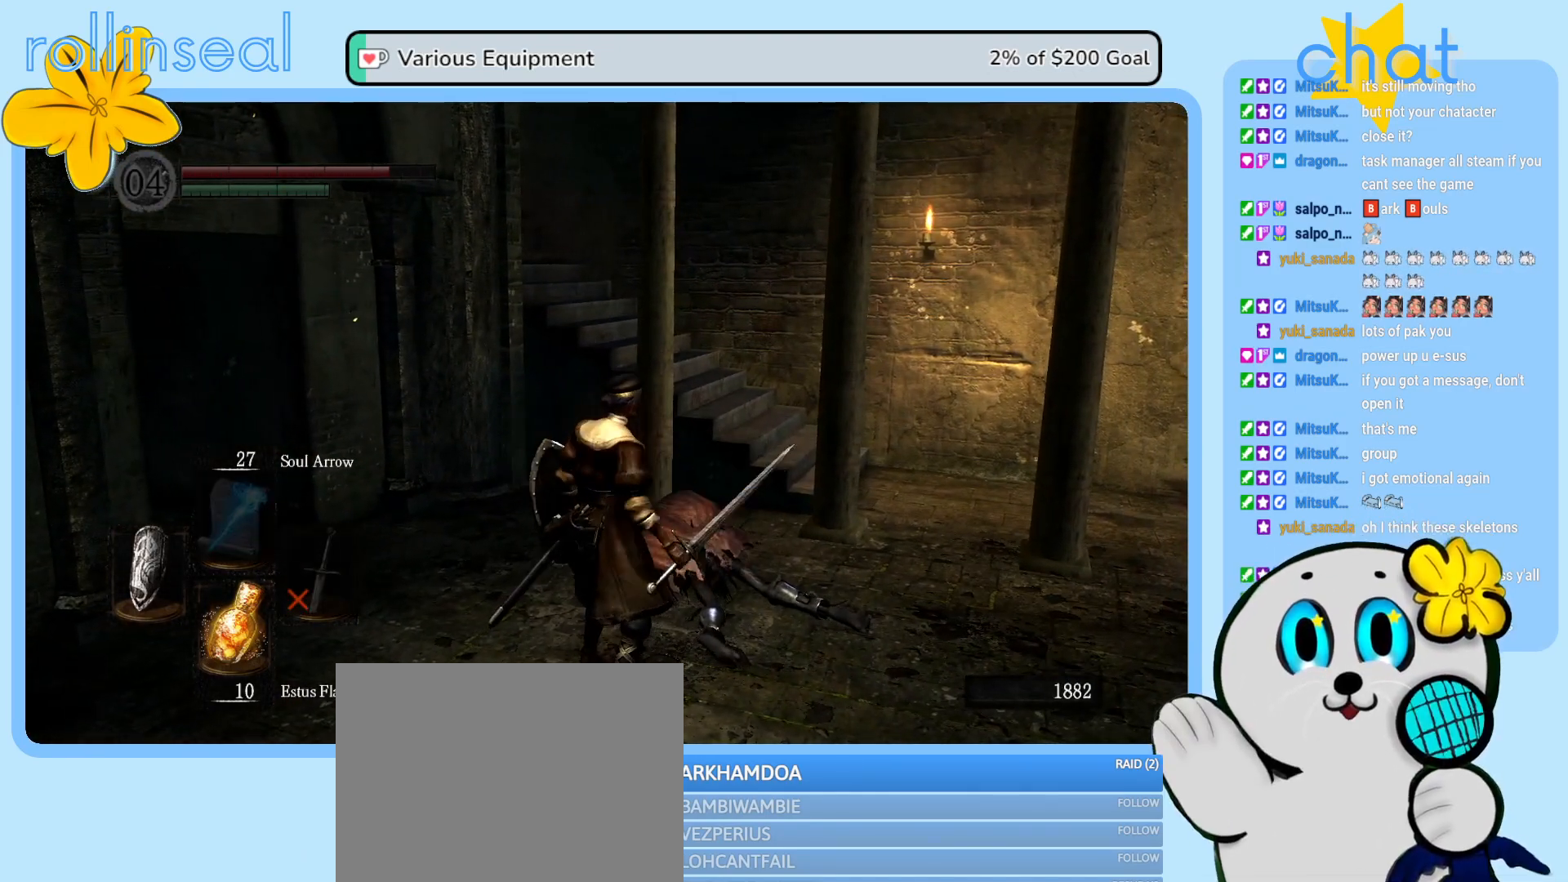
{"buttons": ["Y"], "left_stick": "right", "right_stick": "center", "events": [[33, "left_stick", "right"], [100, "right_stick", "left"], [283, "right_stick", "center"], [400, "Y", "down"]]}
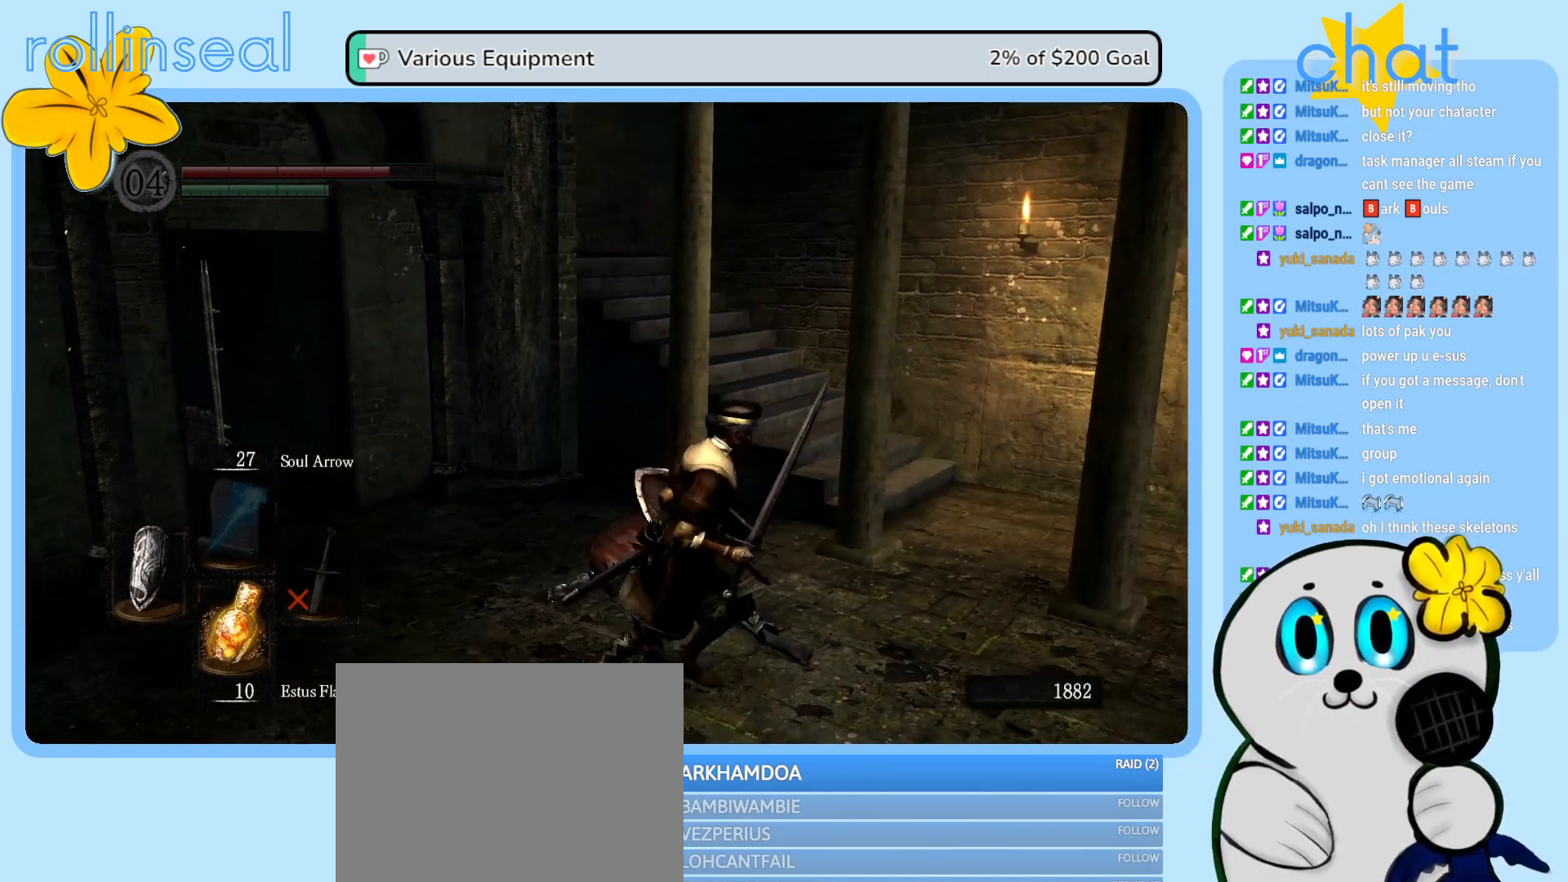
{"buttons": [], "left_stick": "up-right", "right_stick": "left", "events": [[33, "Y", "up"], [300, "left_stick", "up-right"], [383, "right_stick", "left"]]}
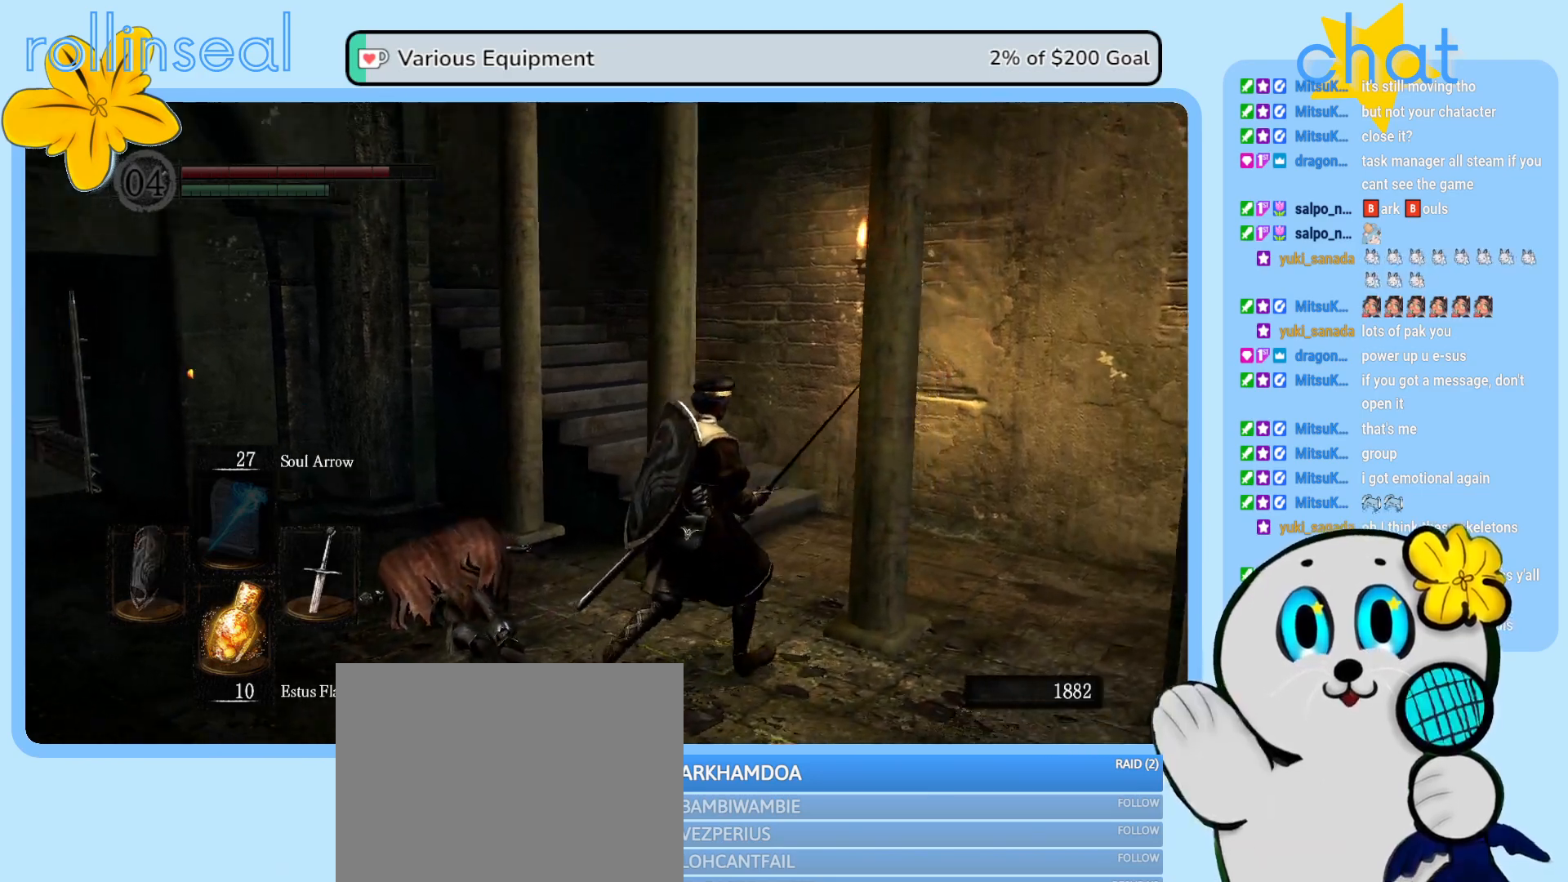
{"buttons": [], "left_stick": "up-right", "right_stick": "left", "events": [[117, "right_stick", "center"], [283, "right_stick", "left"]]}
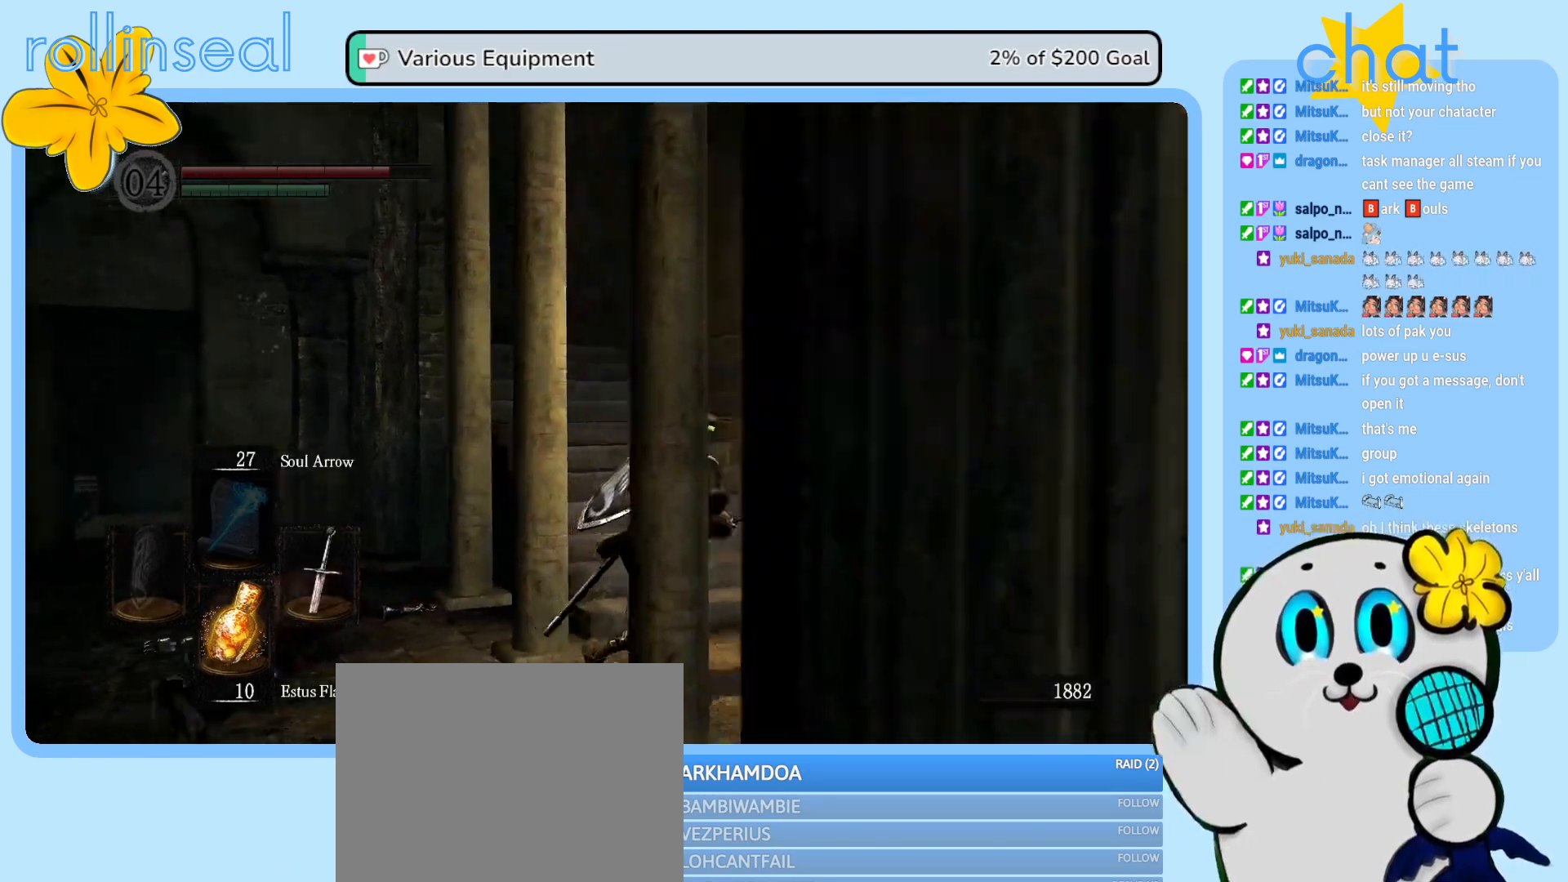
{"buttons": [], "left_stick": "up-right", "right_stick": "left", "events": []}
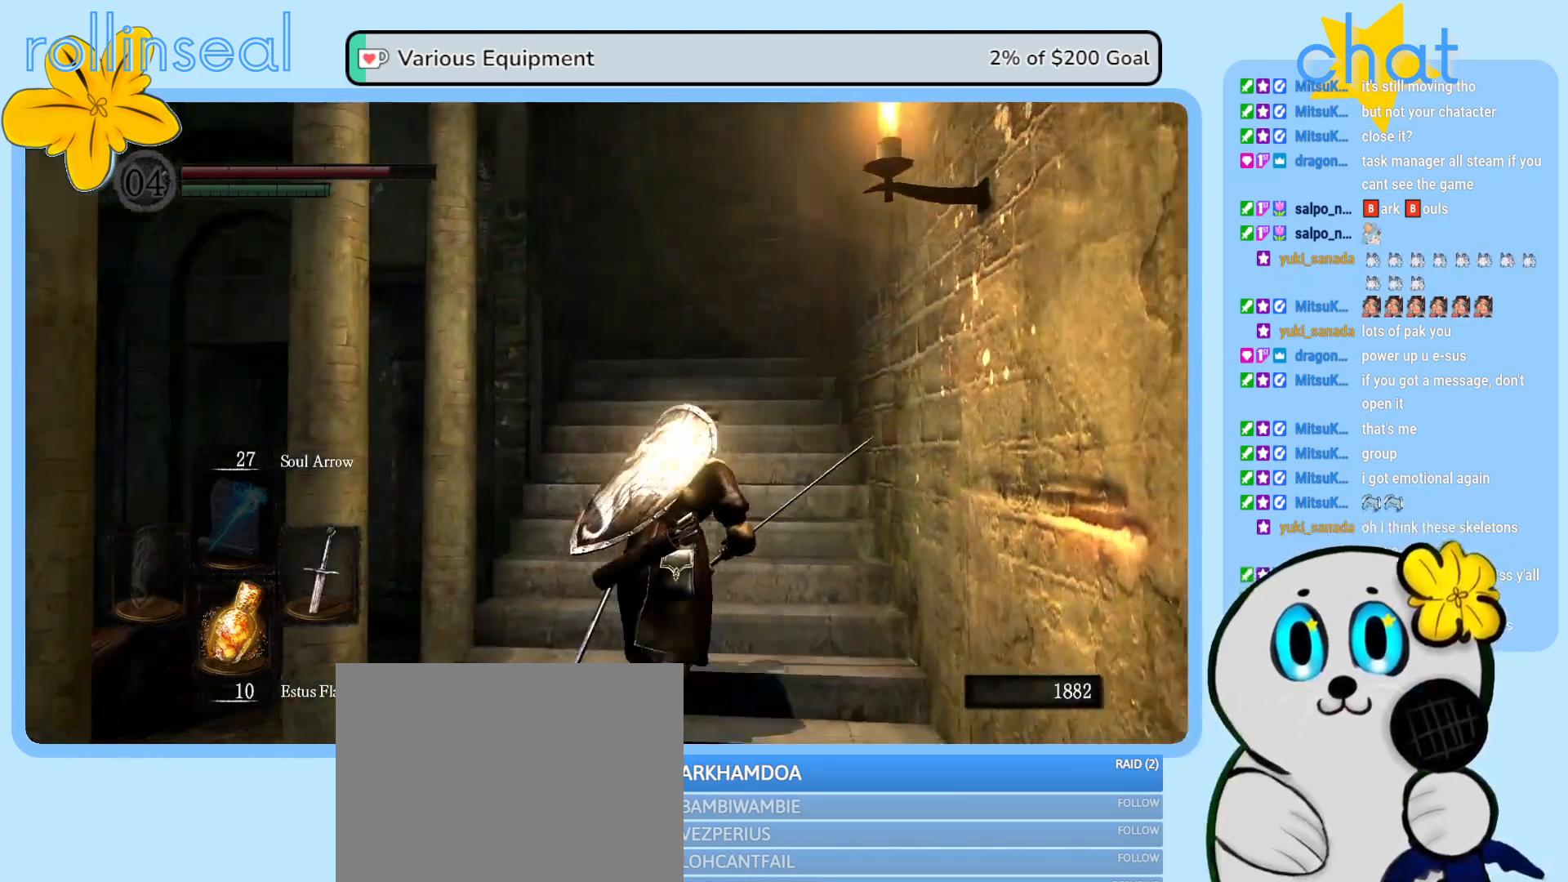
{"buttons": [], "left_stick": "up-right", "right_stick": "left", "events": [[233, "right_stick", "center"], [433, "right_stick", "left"]]}